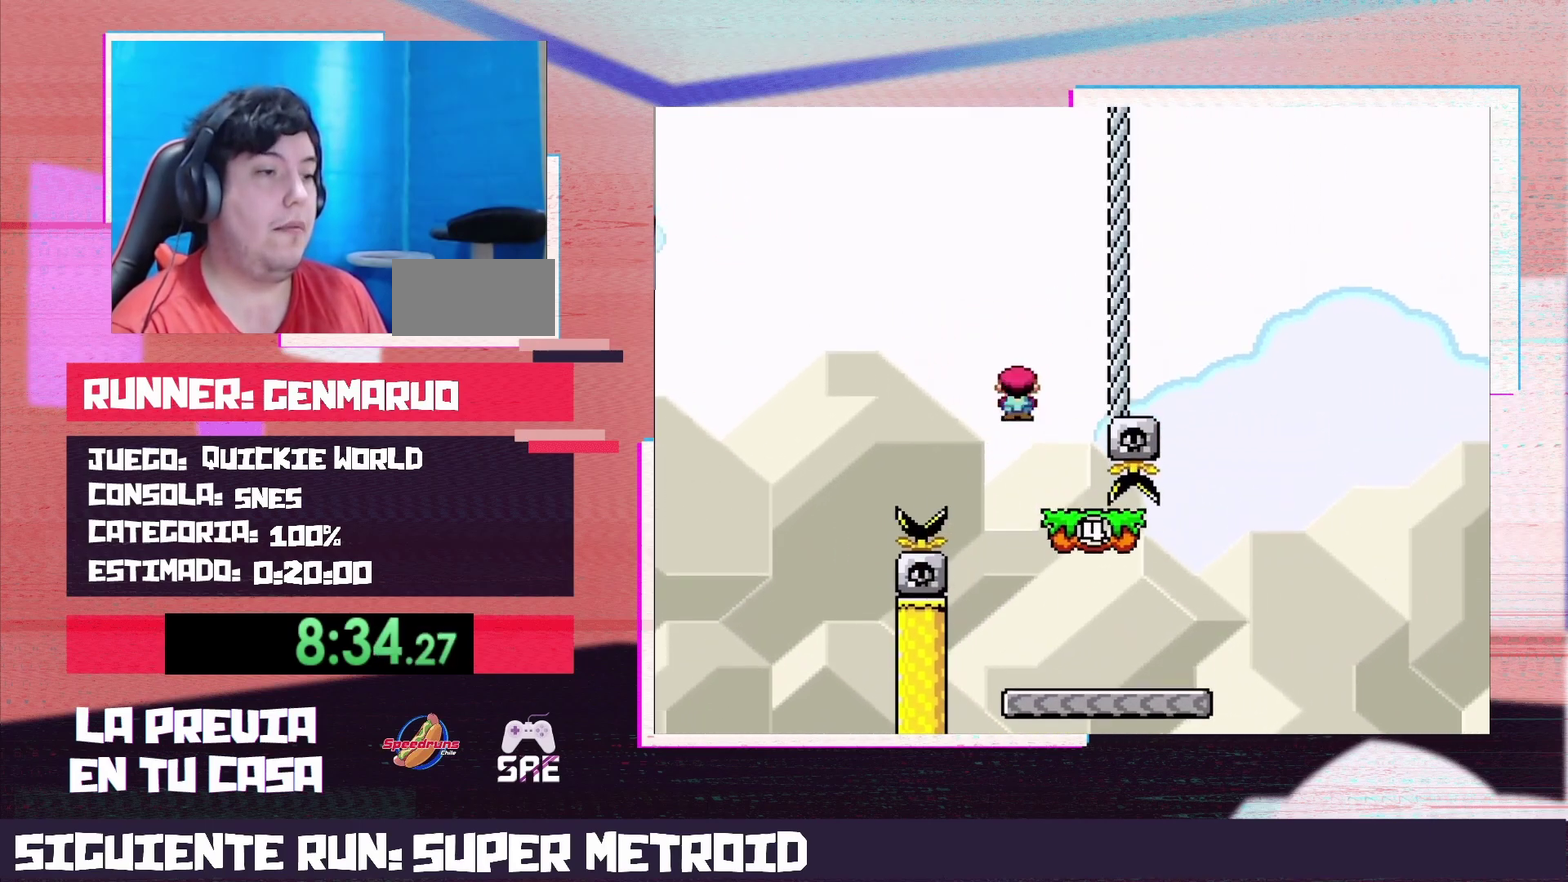
Gameplay with a controller (Nintendo layout); each line is a JSON object with the inputs held at the frame after it. "events" lists button and stick changes between this image and that frame as [ms after this image, input, new state], when the widget could be followed in between. Not read: L3 R3.
{"buttons": ["Y", "DPAD_RIGHT"], "events": [[17, "DPAD_LEFT", "up"], [17, "X", "up"], [50, "DPAD_RIGHT", "down"]]}
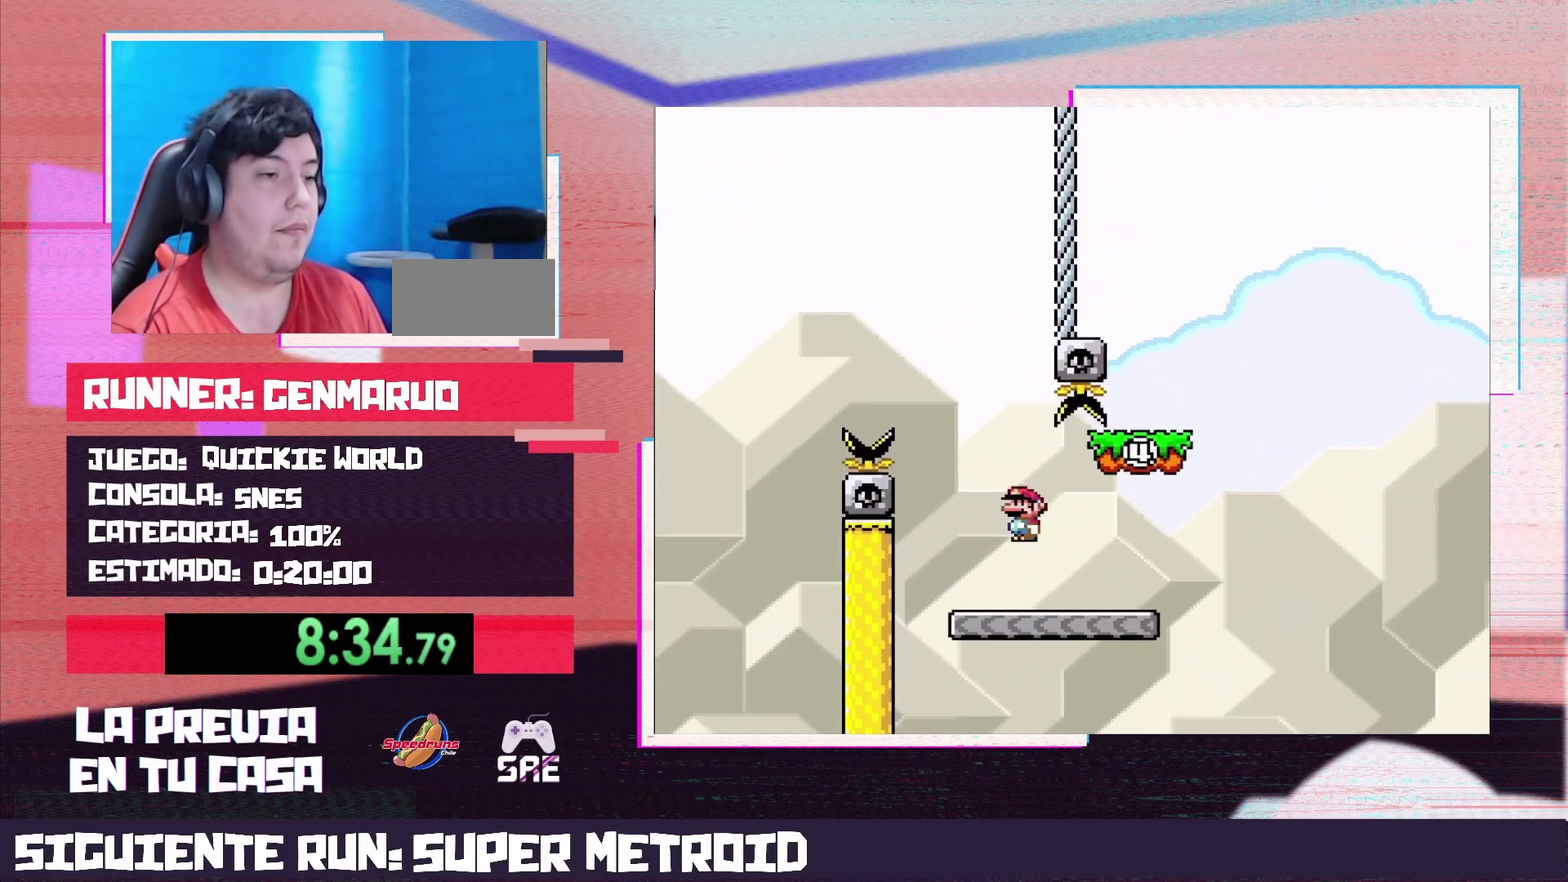
{"buttons": ["B", "Y", "DPAD_RIGHT"], "events": [[200, "B", "down"], [267, "DPAD_RIGHT", "up"], [300, "DPAD_LEFT", "down"], [433, "DPAD_LEFT", "up"], [450, "DPAD_RIGHT", "down"]]}
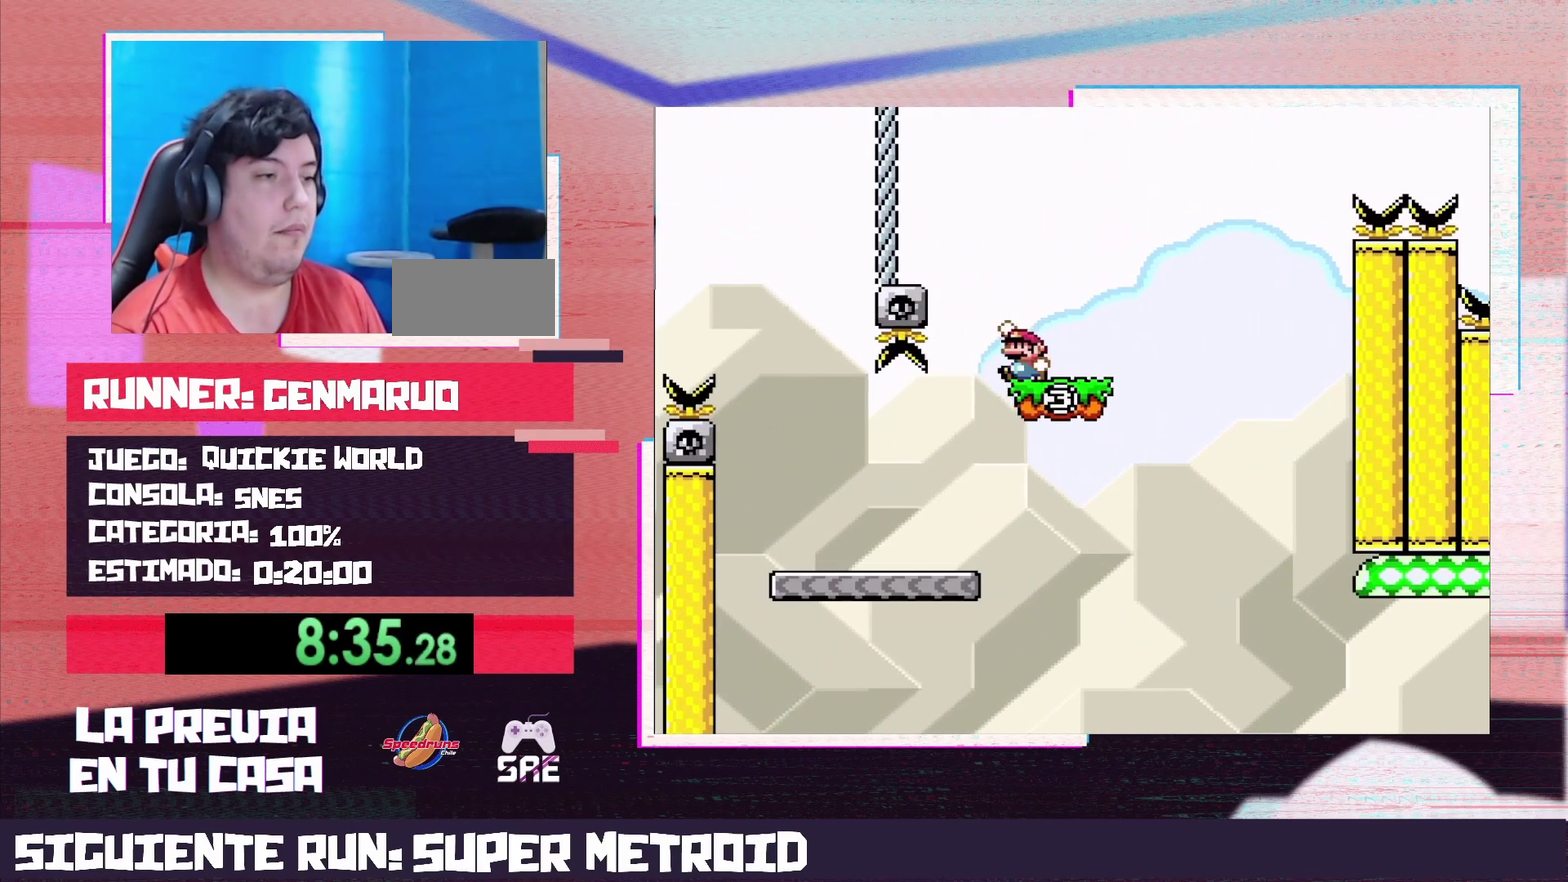
{"buttons": ["Y", "DPAD_RIGHT"], "events": [[333, "B", "up"]]}
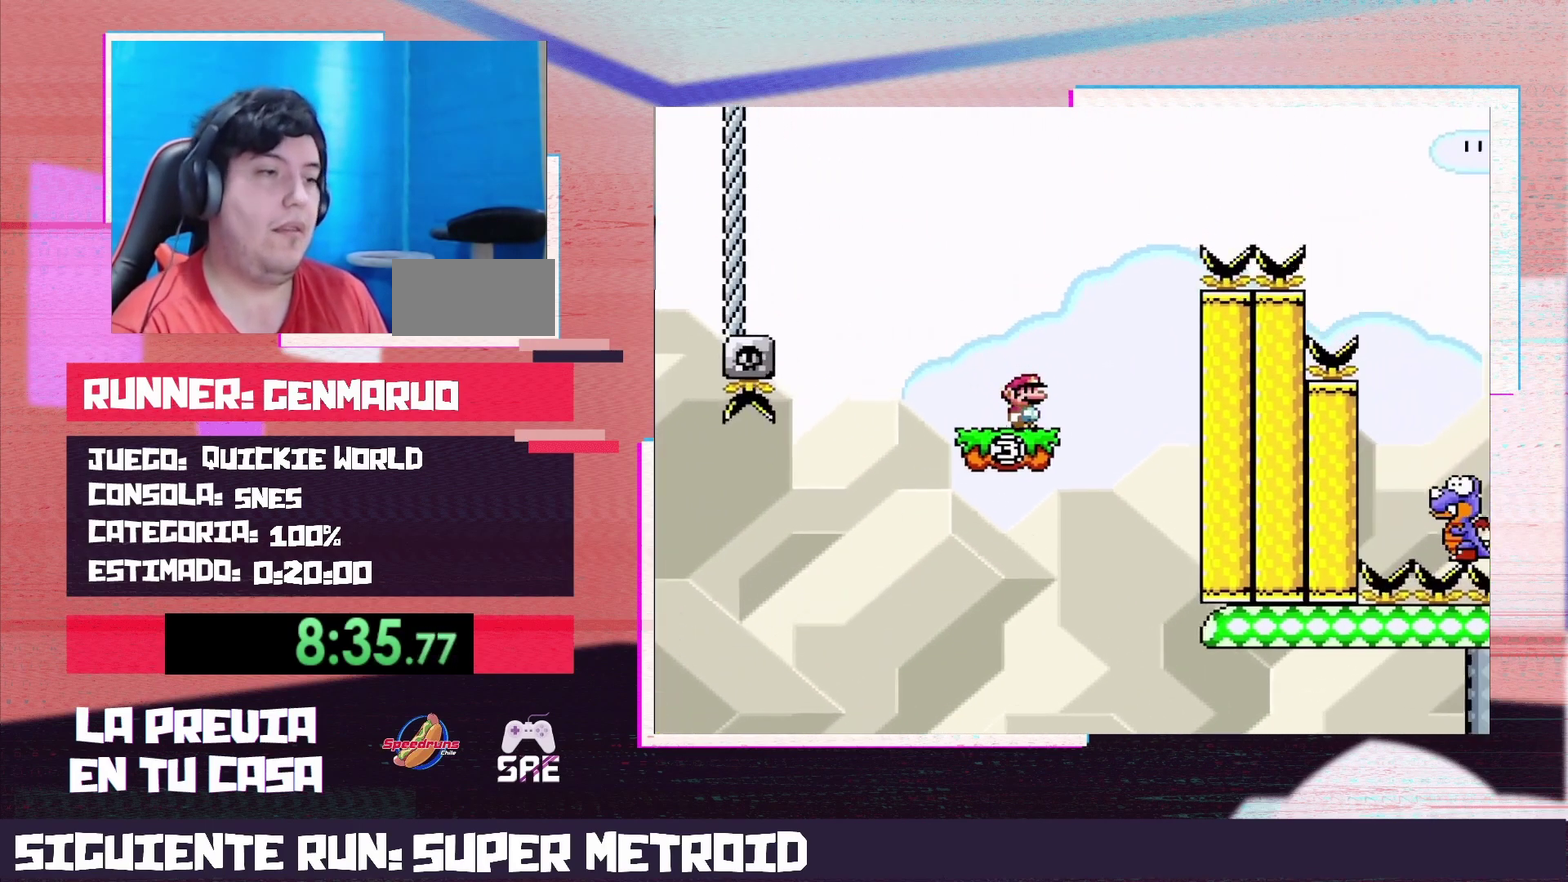
{"buttons": ["B", "Y", "DPAD_RIGHT"], "events": [[17, "B", "down"]]}
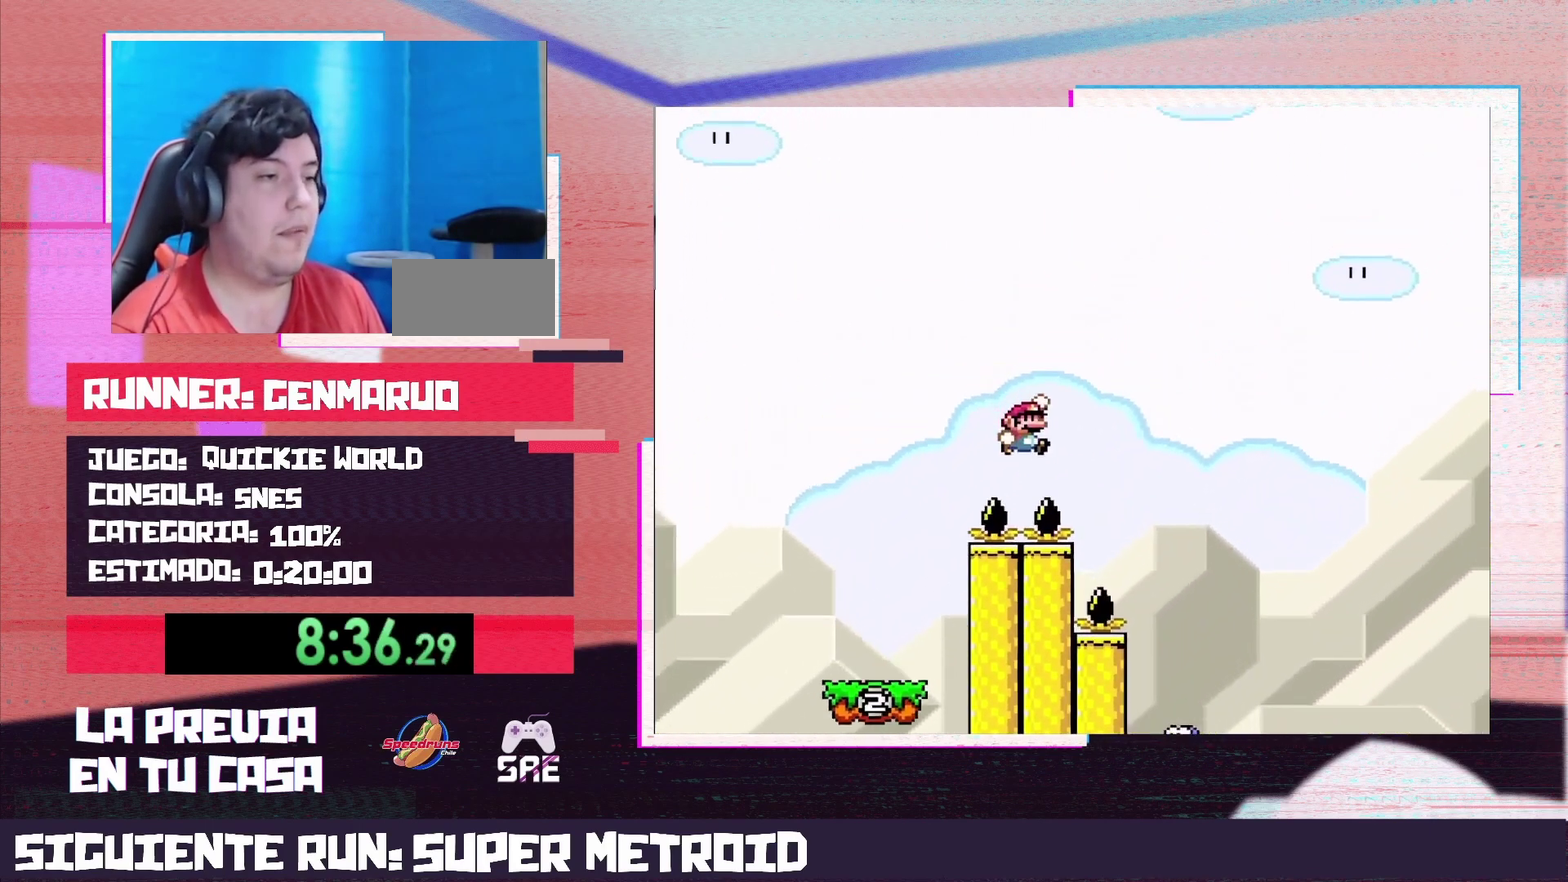
{"buttons": ["B", "Y"], "events": [[233, "DPAD_RIGHT", "up"], [267, "DPAD_LEFT", "down"], [483, "DPAD_LEFT", "up"]]}
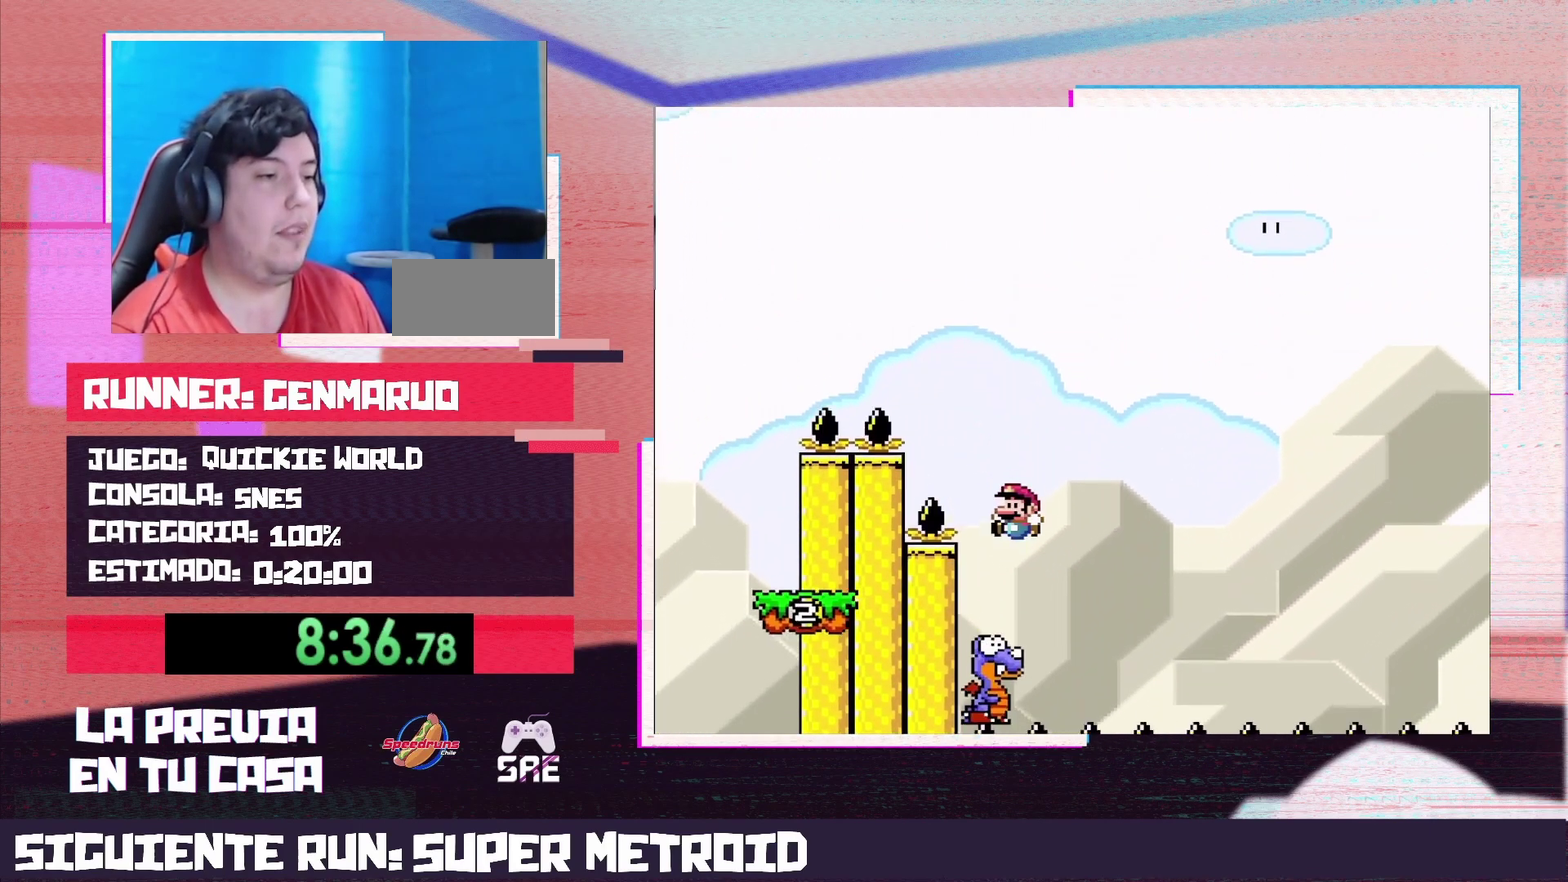
{"buttons": ["B", "Y"], "events": [[83, "DPAD_RIGHT", "down"], [183, "DPAD_RIGHT", "up"]]}
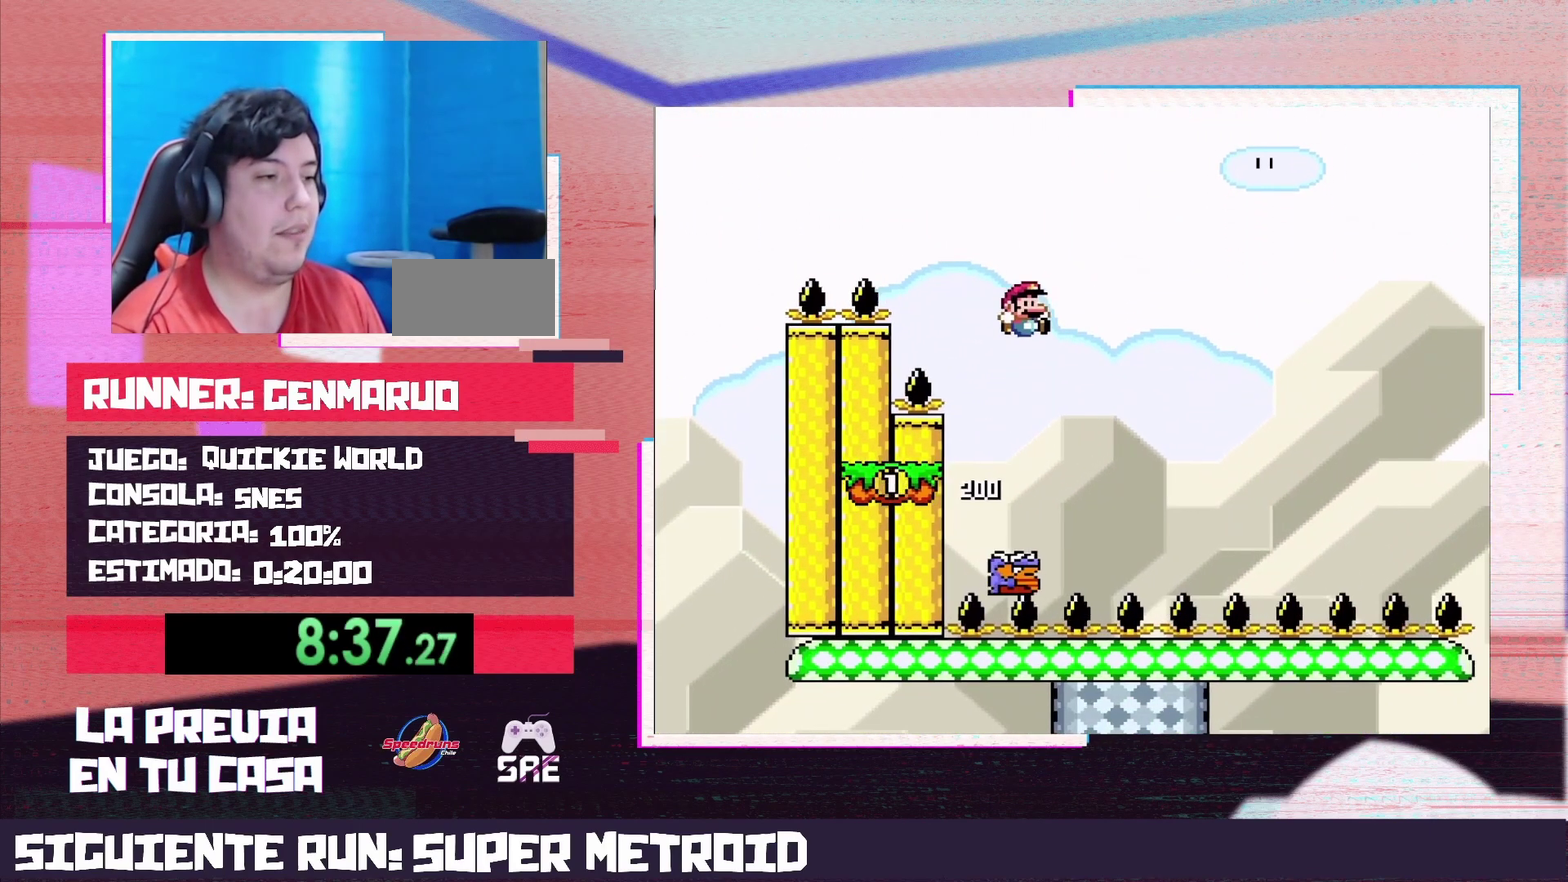
{"buttons": ["Y"], "events": [[117, "DPAD_LEFT", "down"], [267, "DPAD_LEFT", "up"], [400, "DPAD_RIGHT", "down"], [433, "B", "up"], [450, "DPAD_RIGHT", "up"]]}
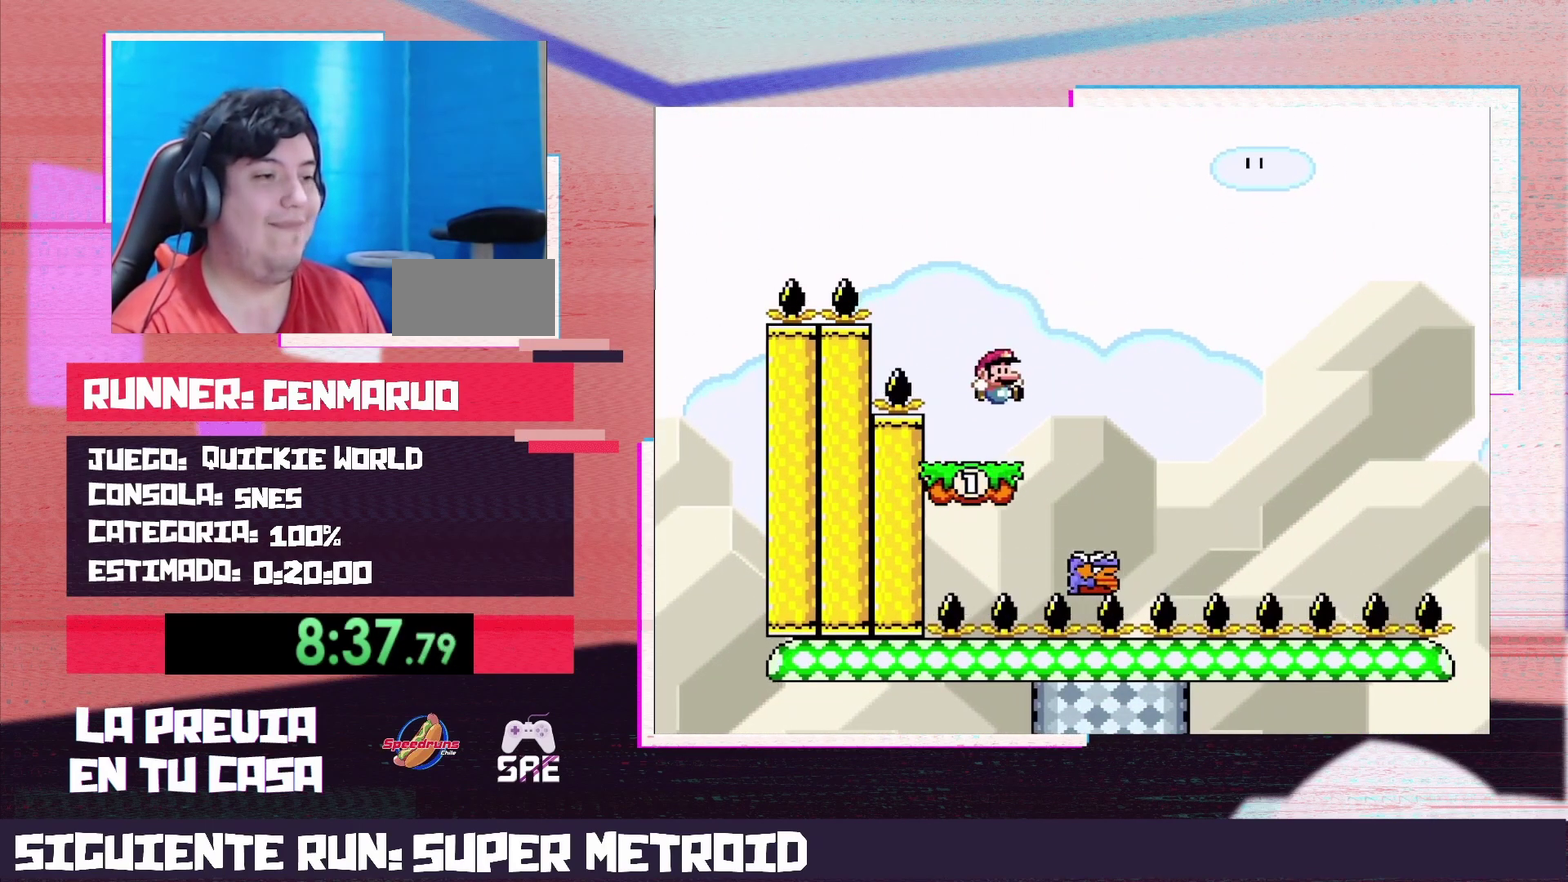
{"buttons": ["B", "Y", "DPAD_RIGHT"], "events": [[450, "B", "down"], [450, "DPAD_RIGHT", "down"]]}
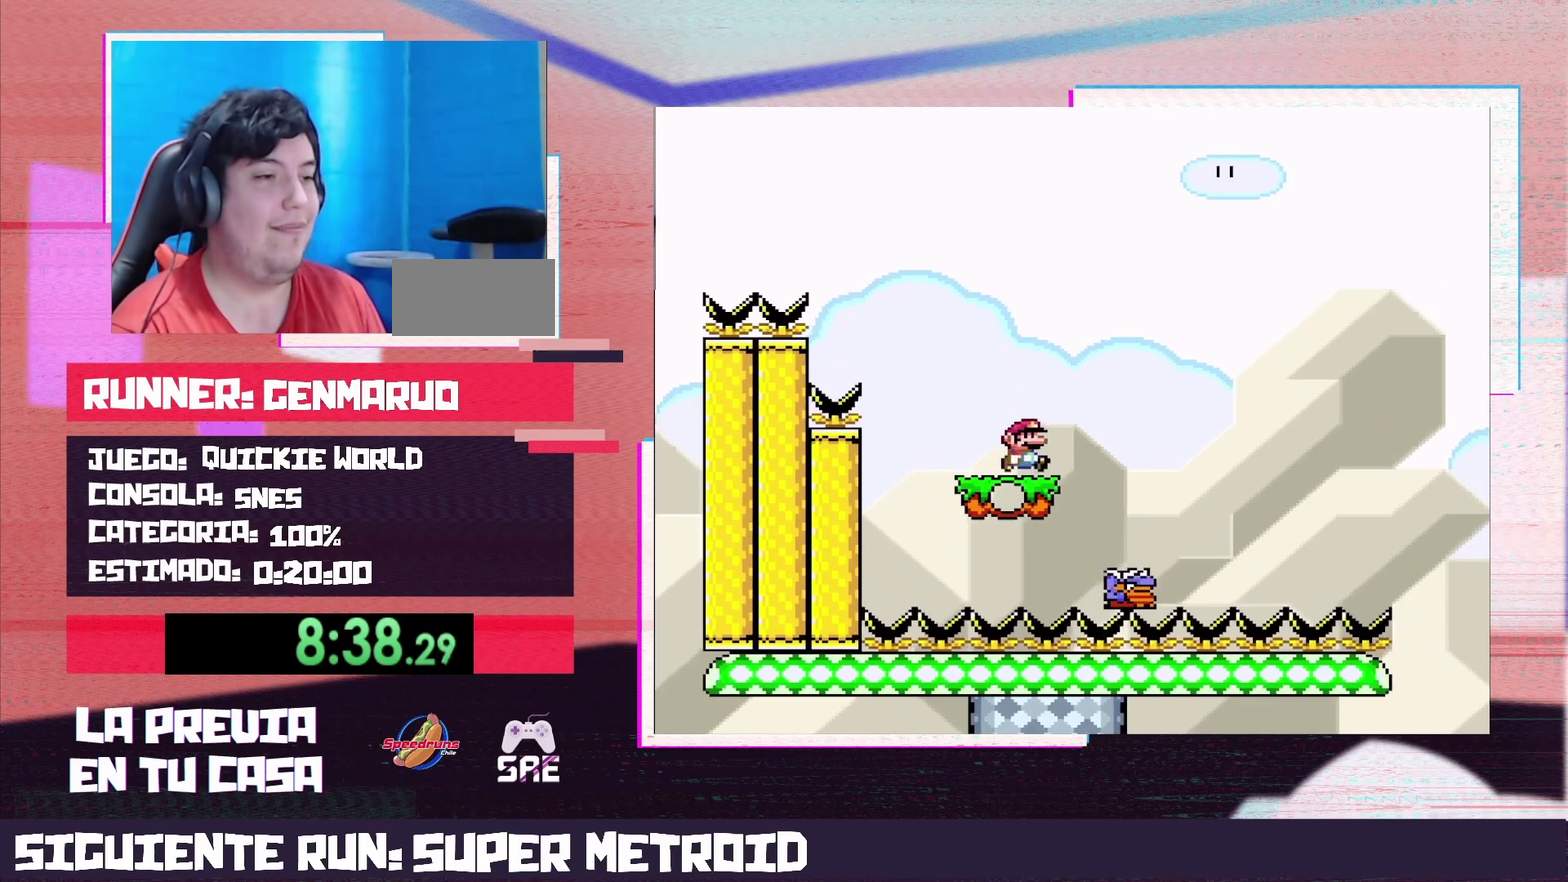
{"buttons": ["B", "Y"], "events": [[233, "DPAD_RIGHT", "up"]]}
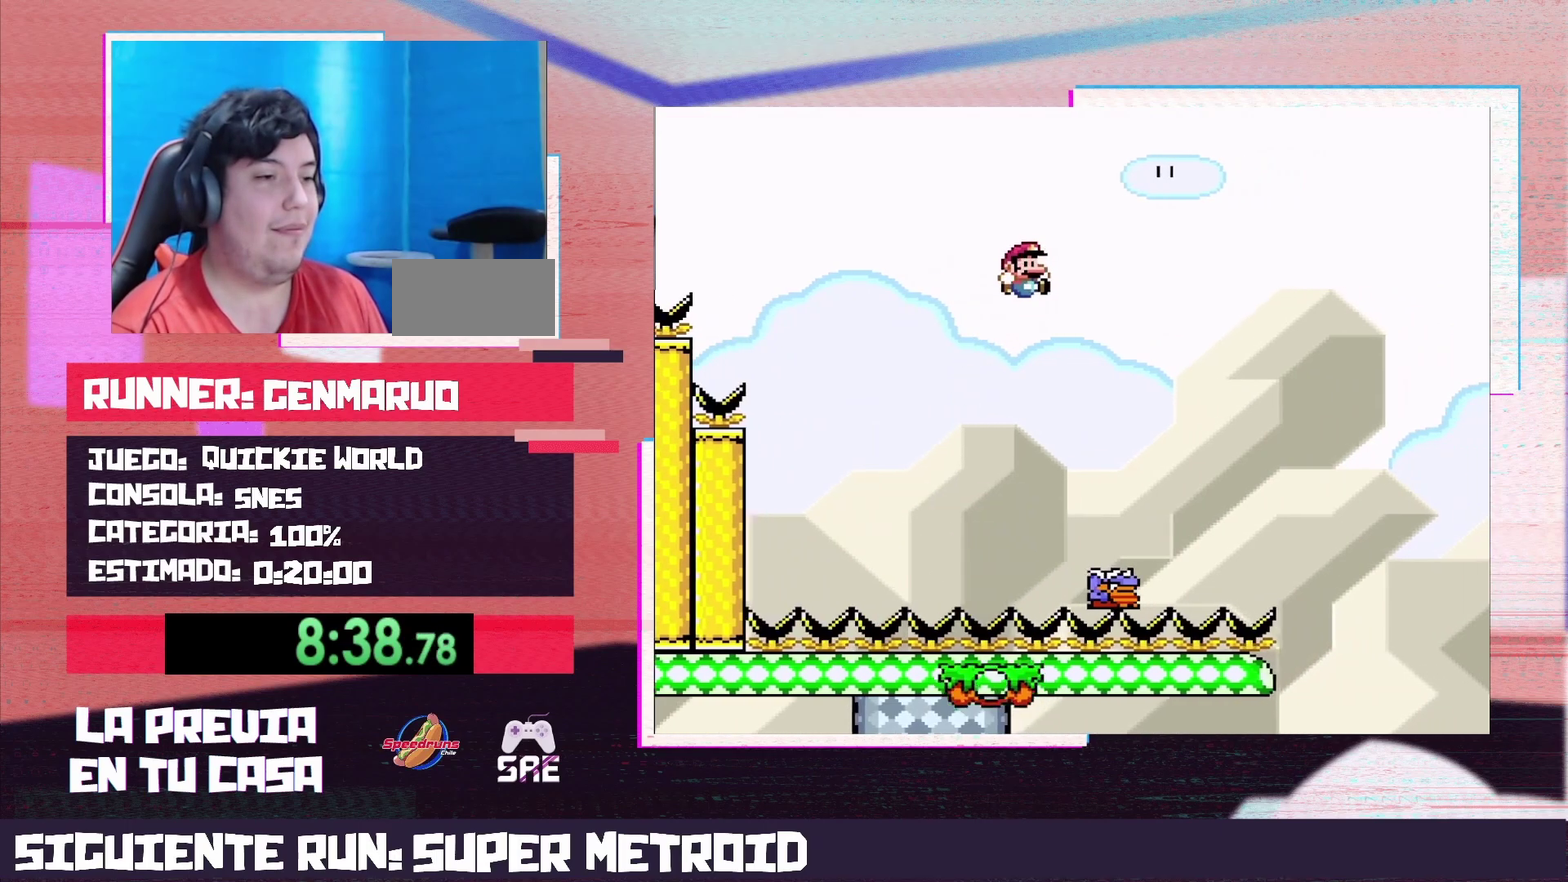
{"buttons": ["B", "Y", "DPAD_RIGHT"], "events": [[217, "DPAD_RIGHT", "down"]]}
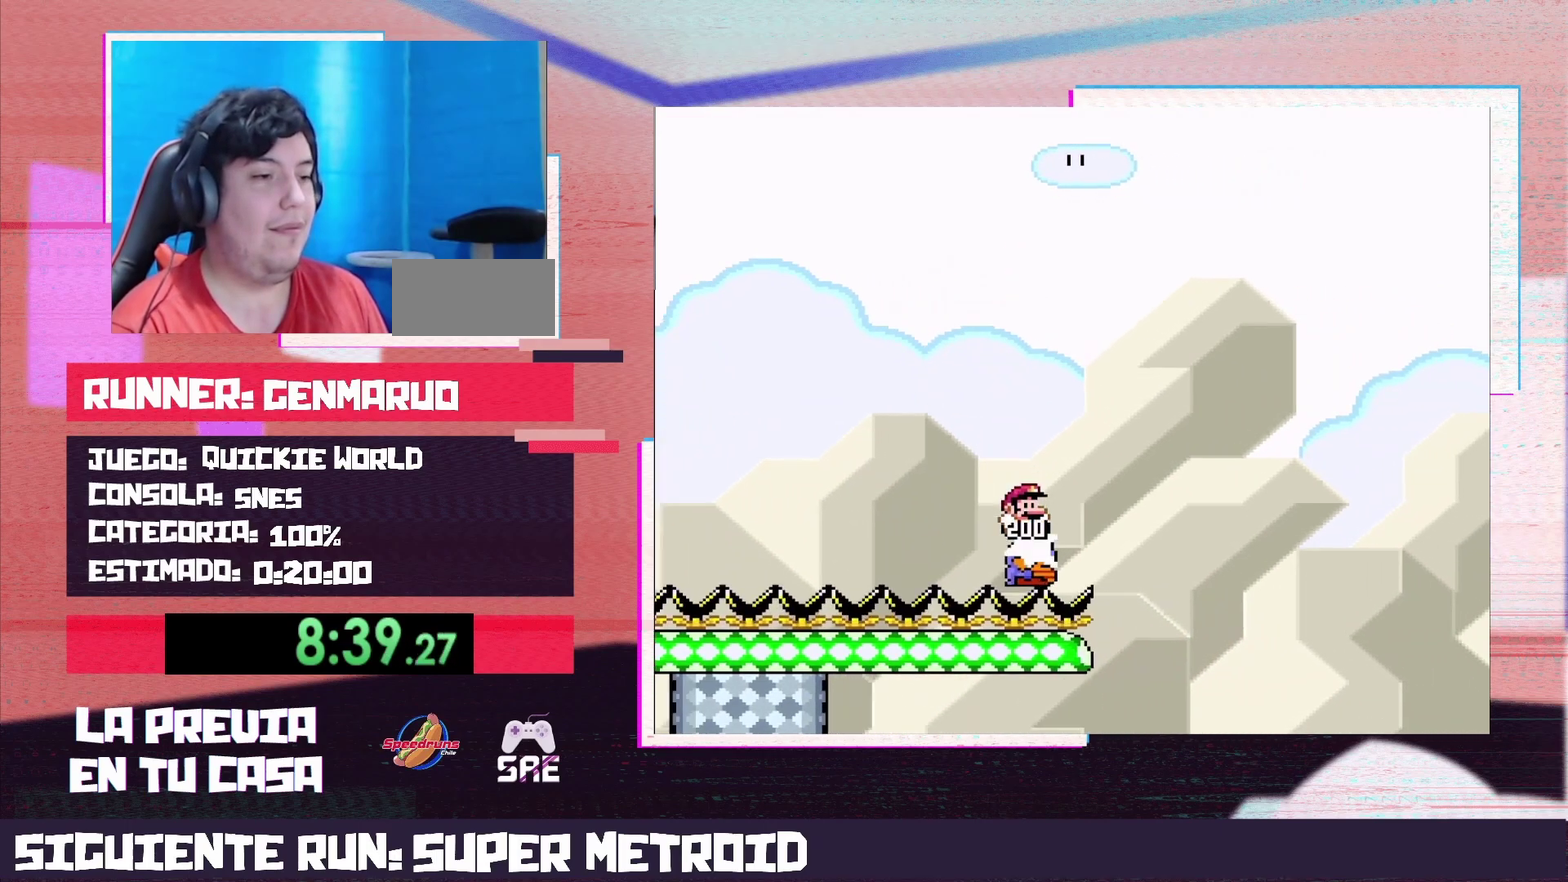
{"buttons": ["B", "Y", "DPAD_RIGHT"], "events": []}
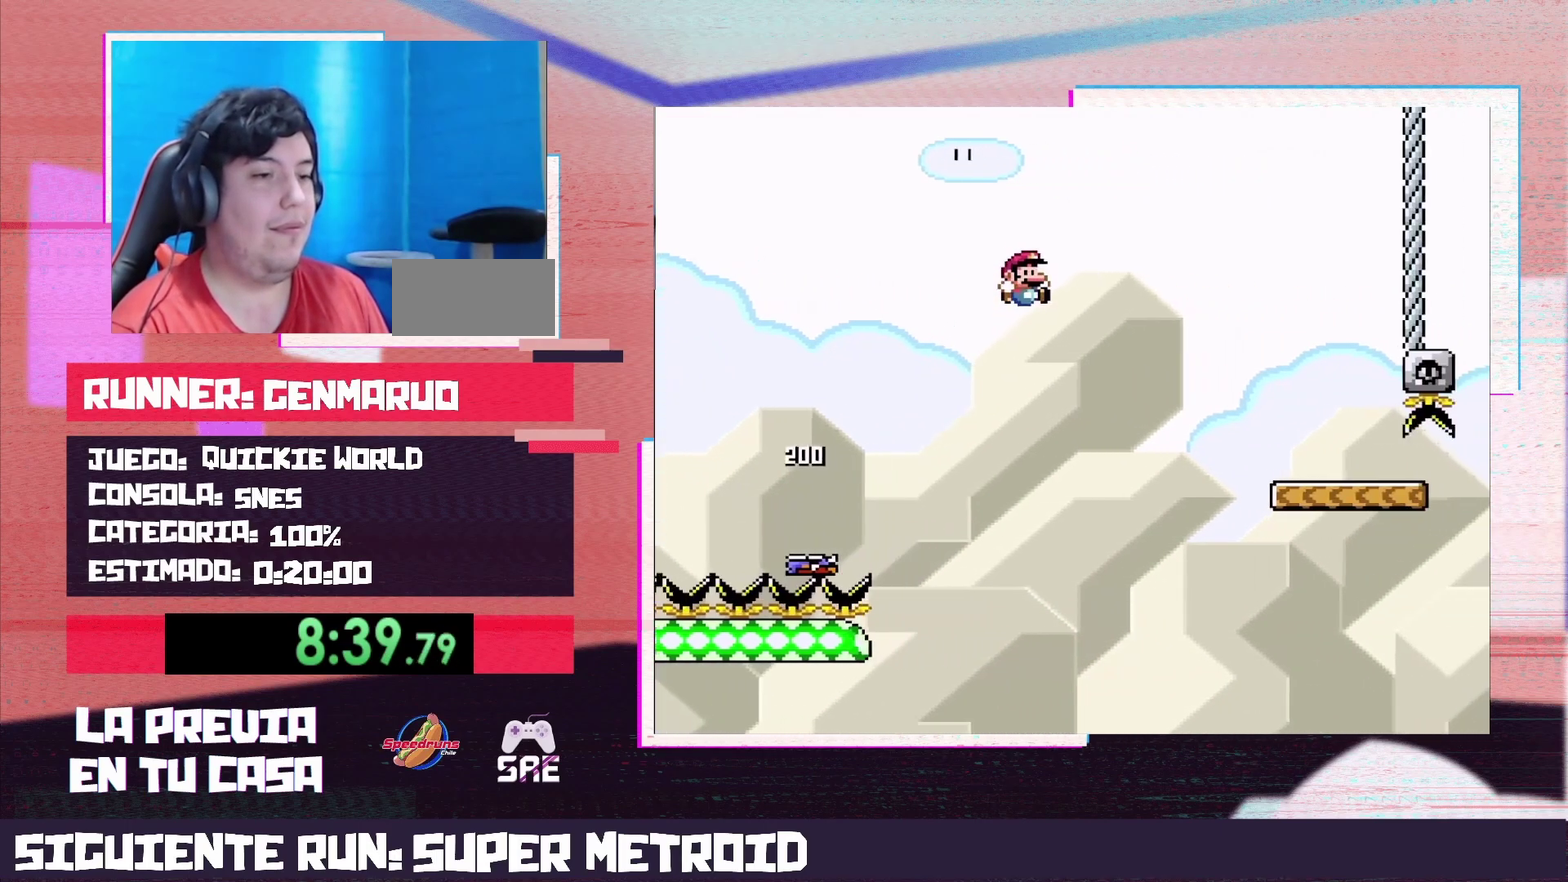
{"buttons": ["B", "Y", "DPAD_RIGHT"], "events": []}
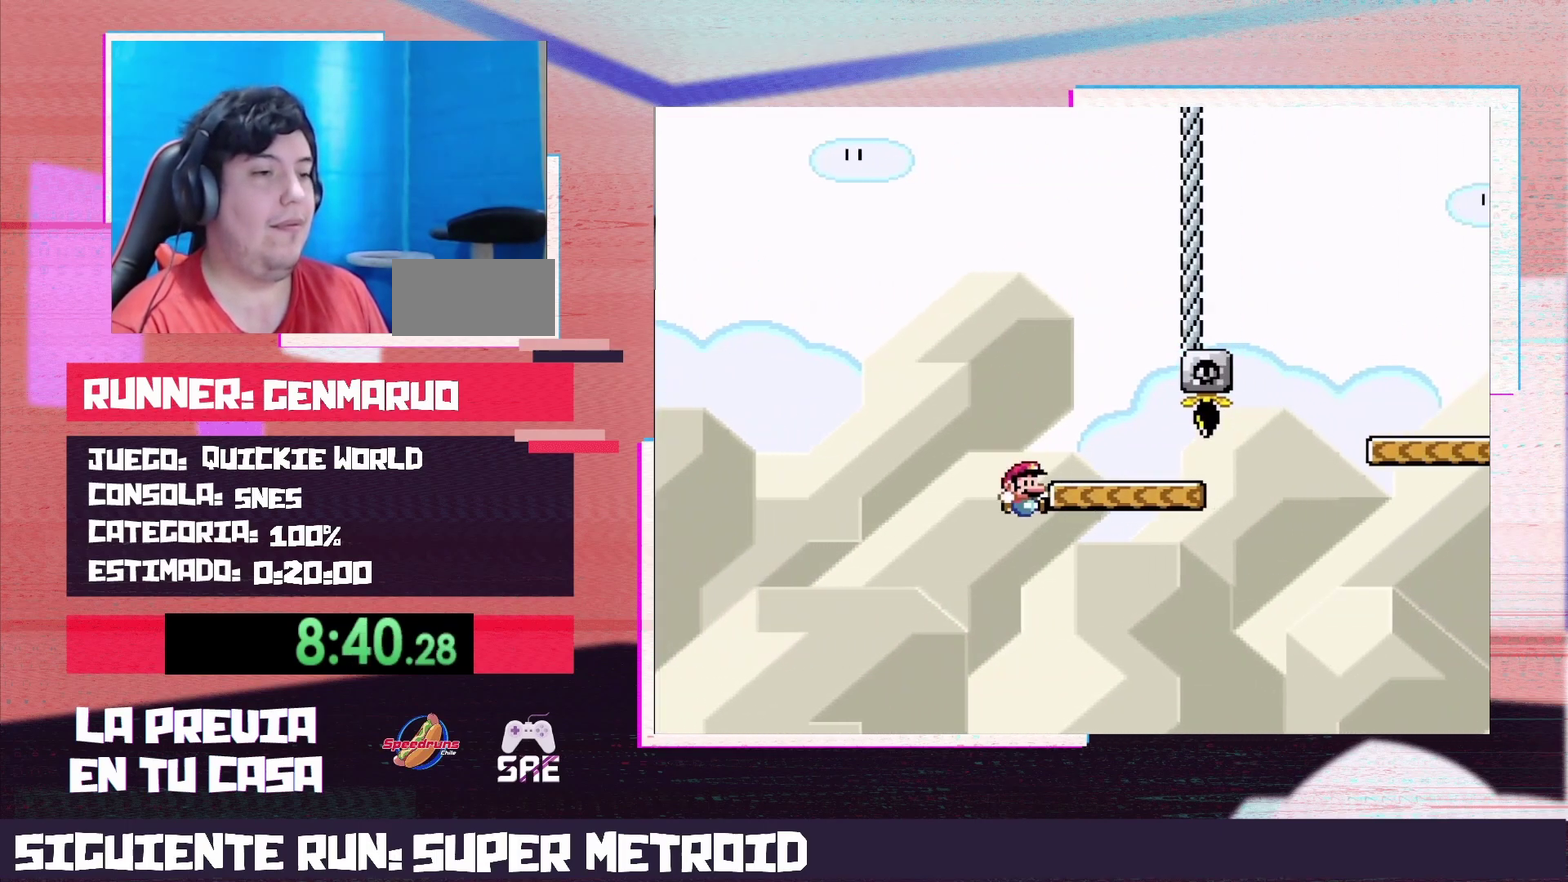
{"buttons": [], "events": [[150, "B", "up"], [433, "Y", "up"], [467, "DPAD_RIGHT", "up"]]}
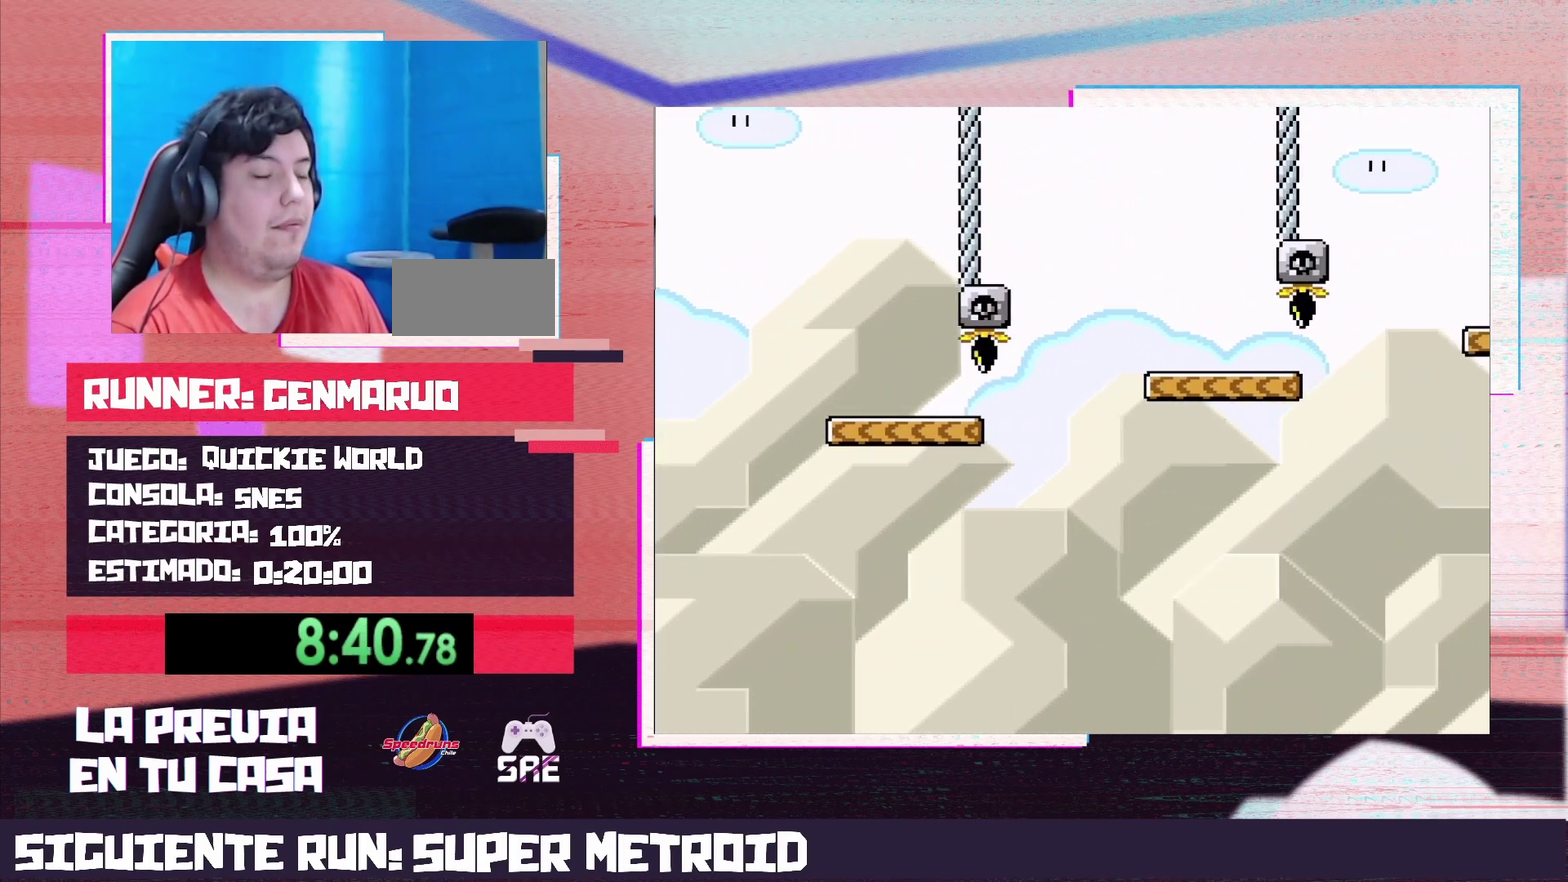
{"buttons": [], "events": [[183, "B", "down"], [233, "B", "up"], [300, "B", "down"], [367, "B", "up"], [433, "B", "down"], [483, "B", "up"]]}
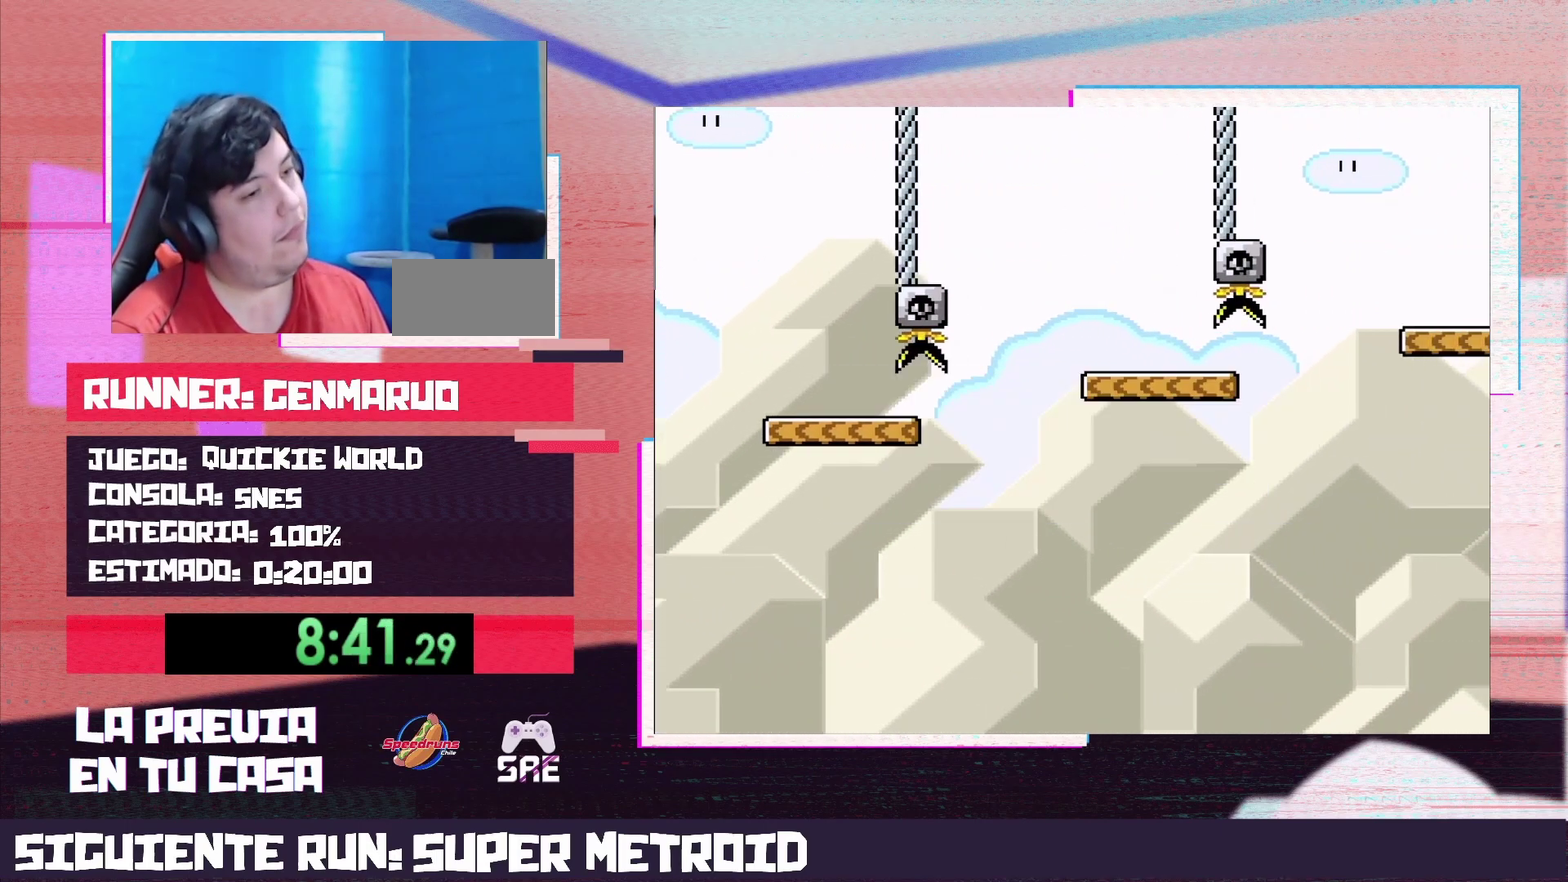
{"buttons": ["Y"], "events": [[50, "B", "down"], [50, "Y", "down"], [117, "B", "up"]]}
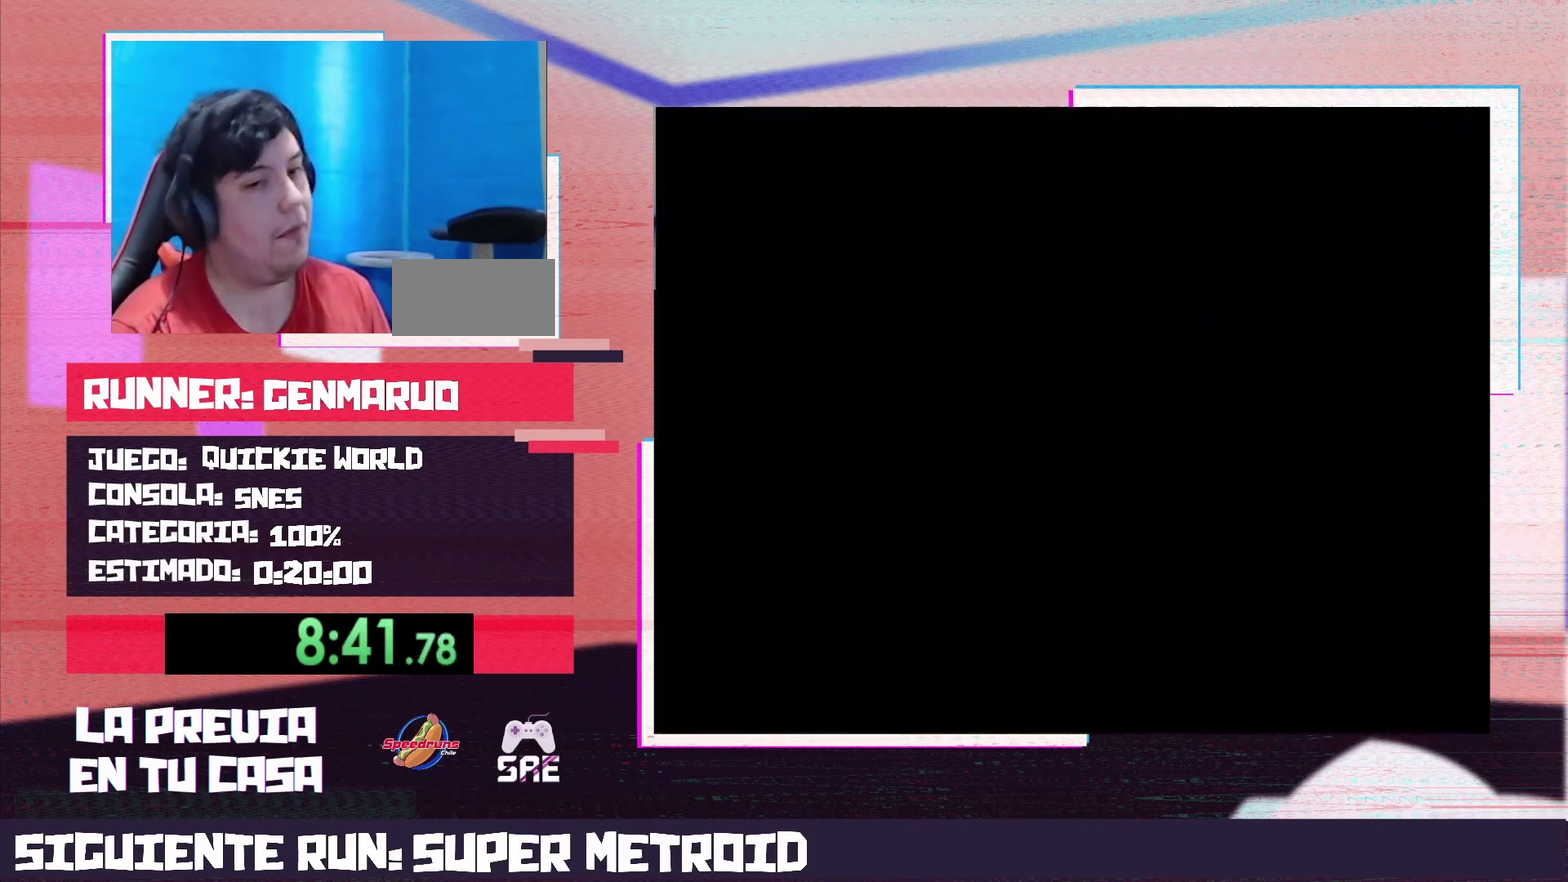
{"buttons": ["Y"], "events": []}
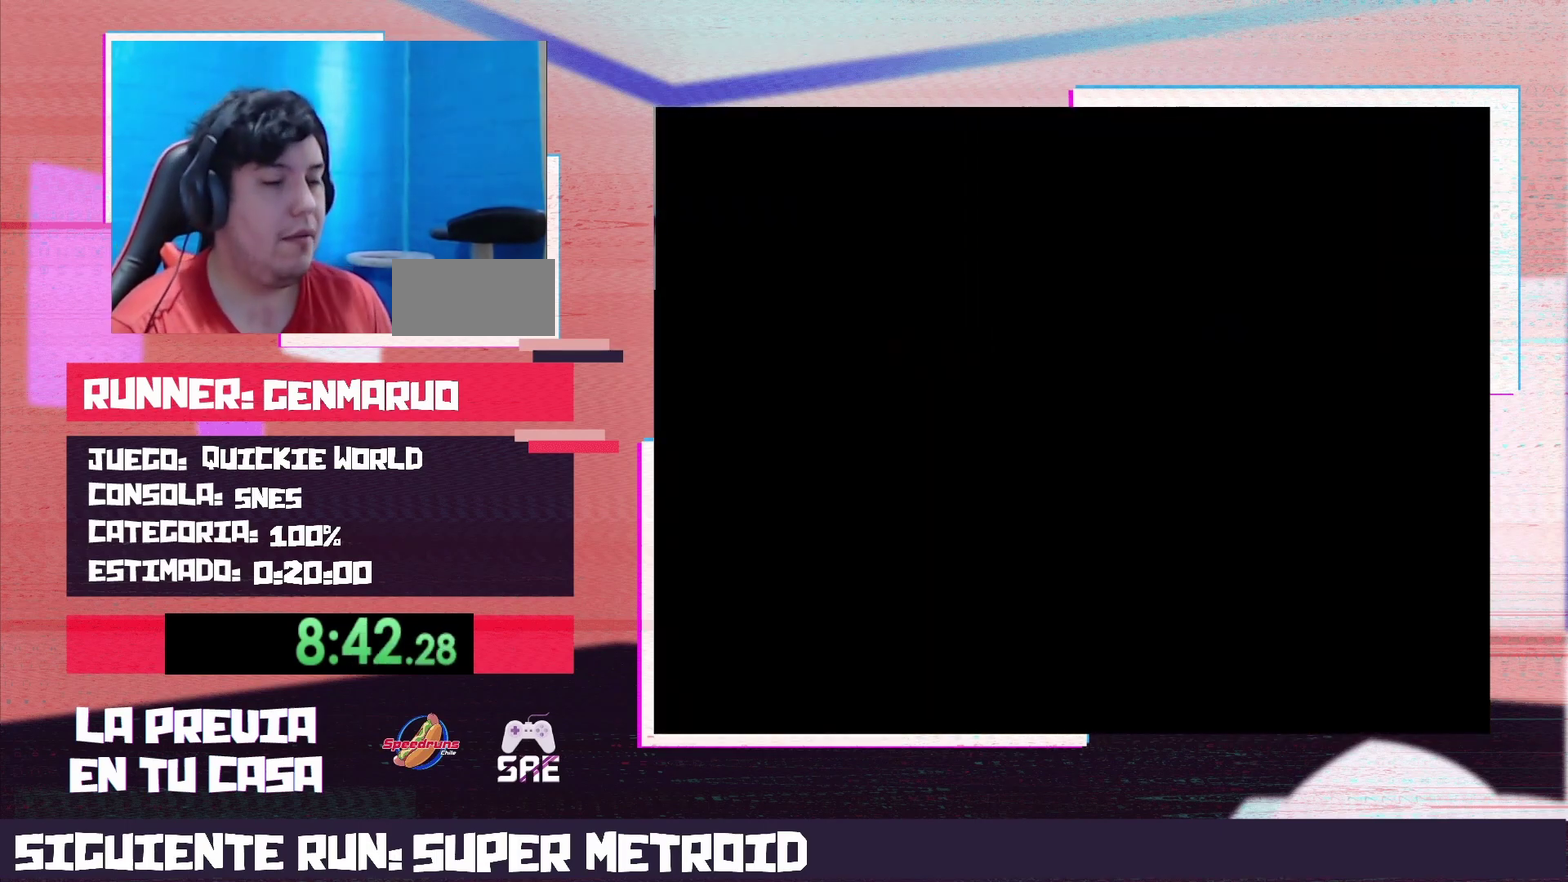
{"buttons": ["Y"], "events": []}
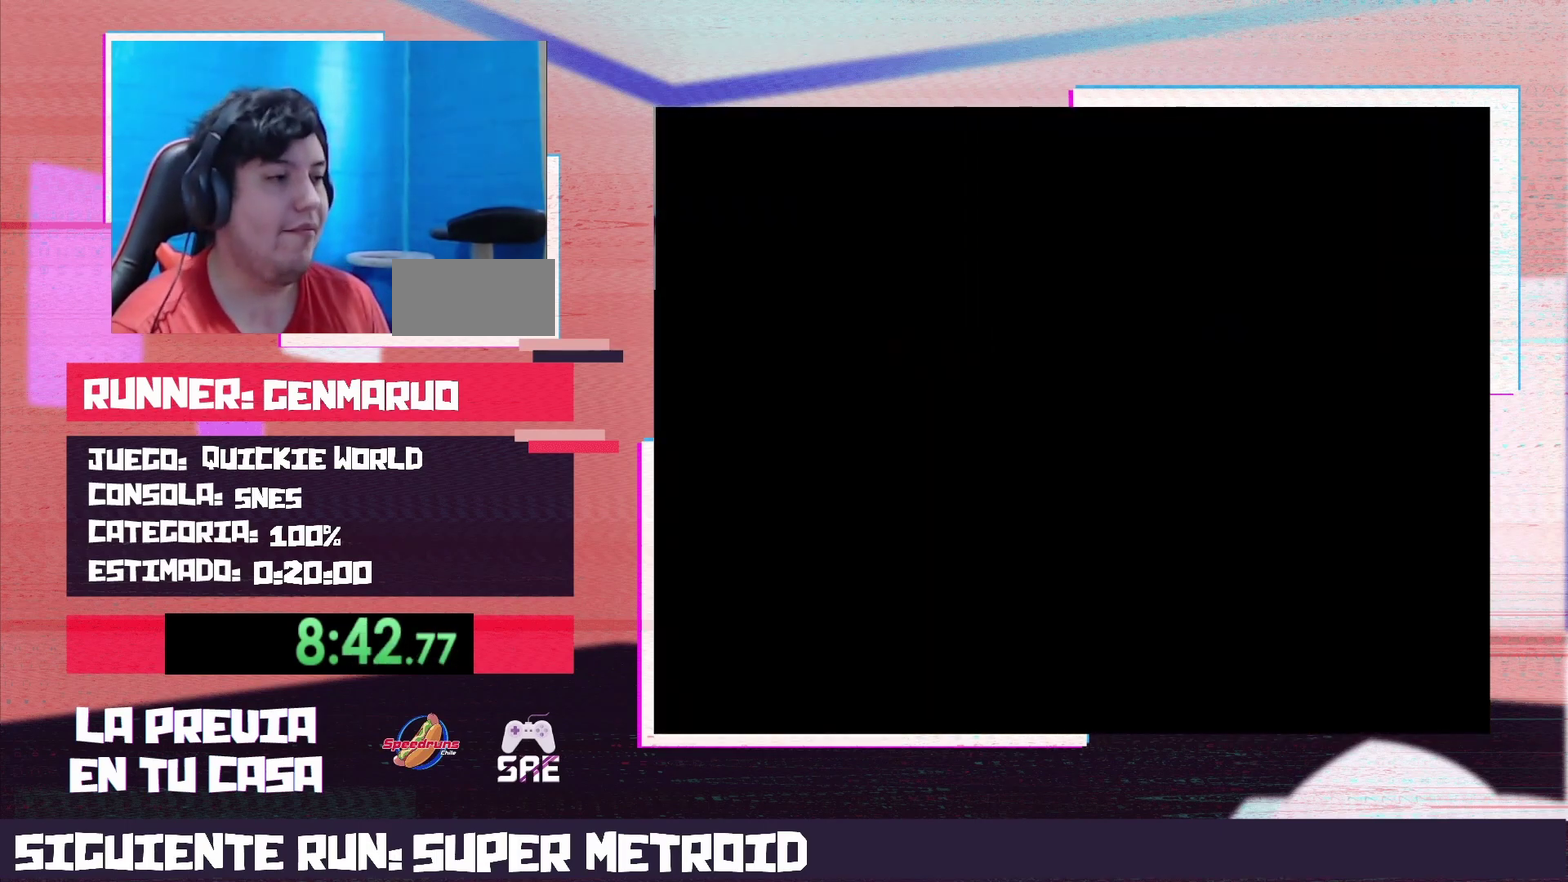
{"buttons": ["Y"], "events": []}
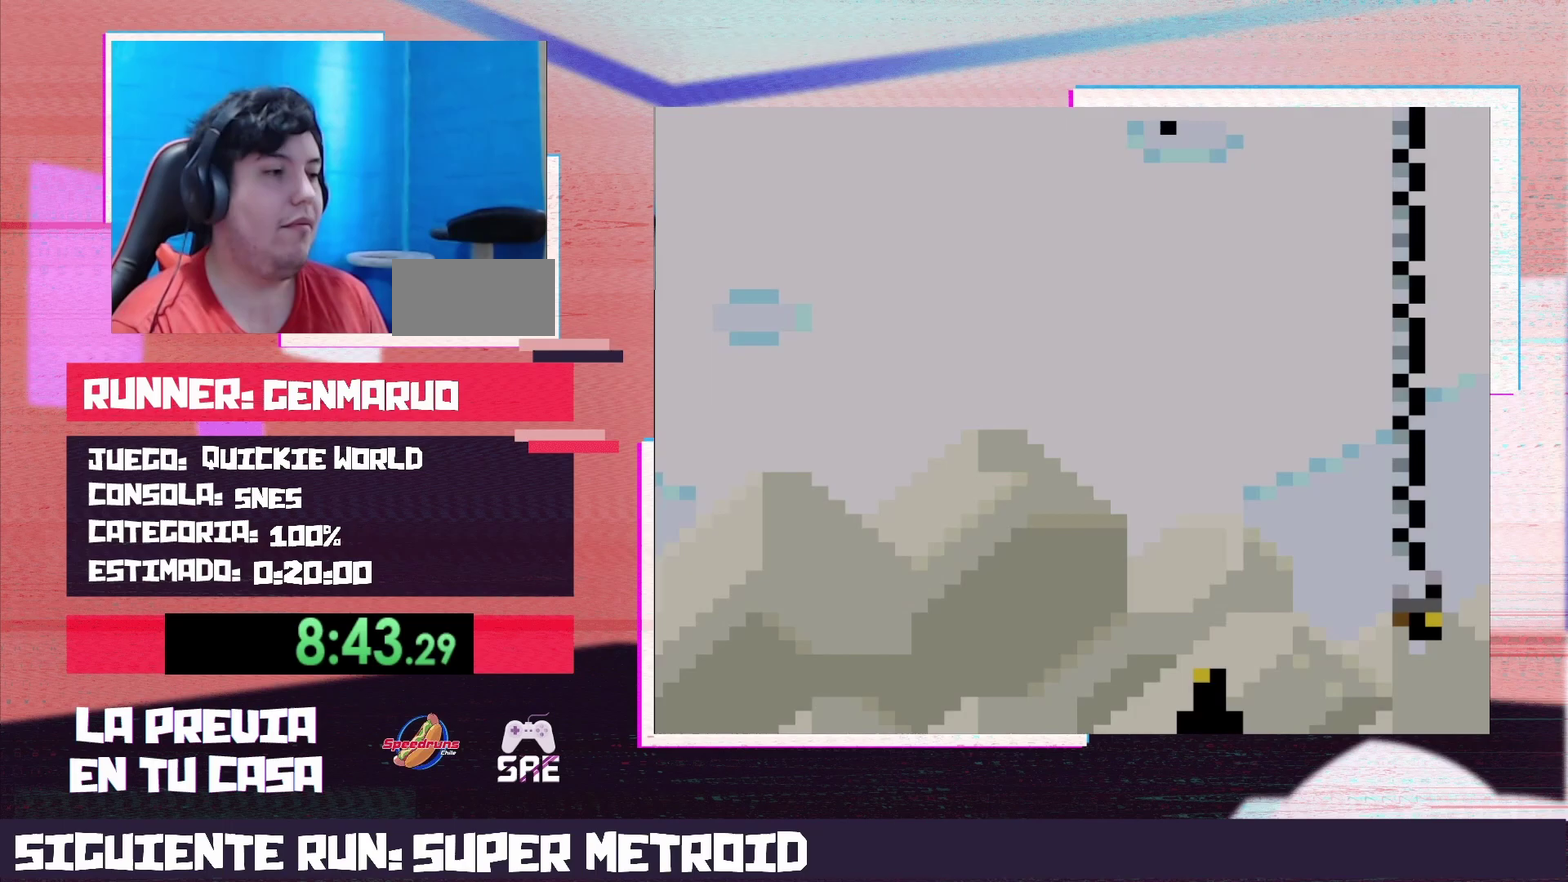
{"buttons": ["Y", "DPAD_RIGHT"], "events": [[117, "DPAD_RIGHT", "down"]]}
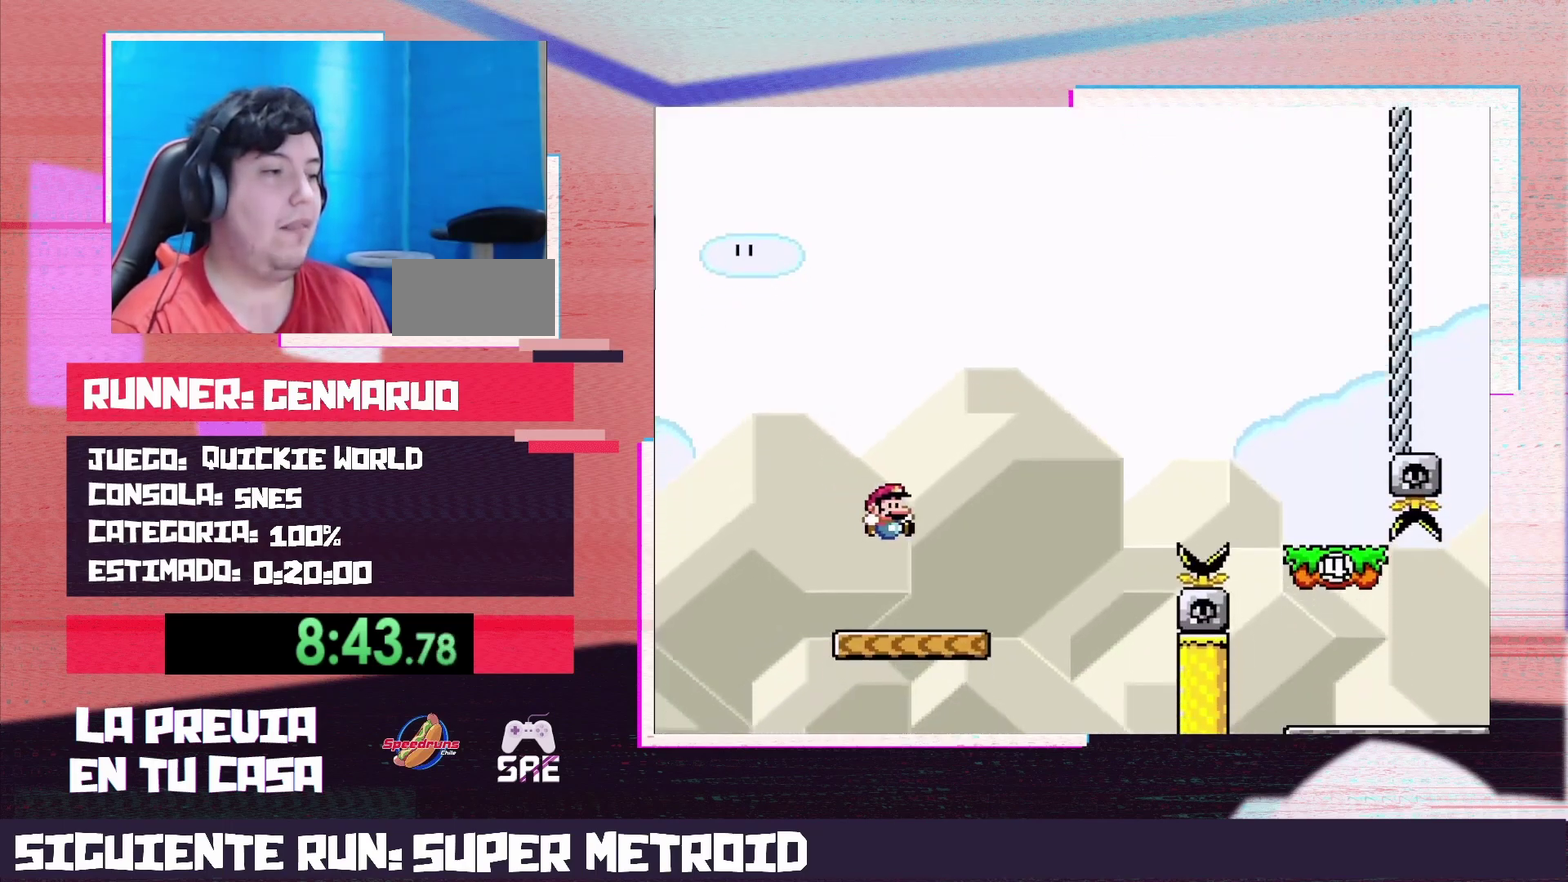
{"buttons": ["B", "Y", "DPAD_RIGHT"], "events": [[167, "B", "down"]]}
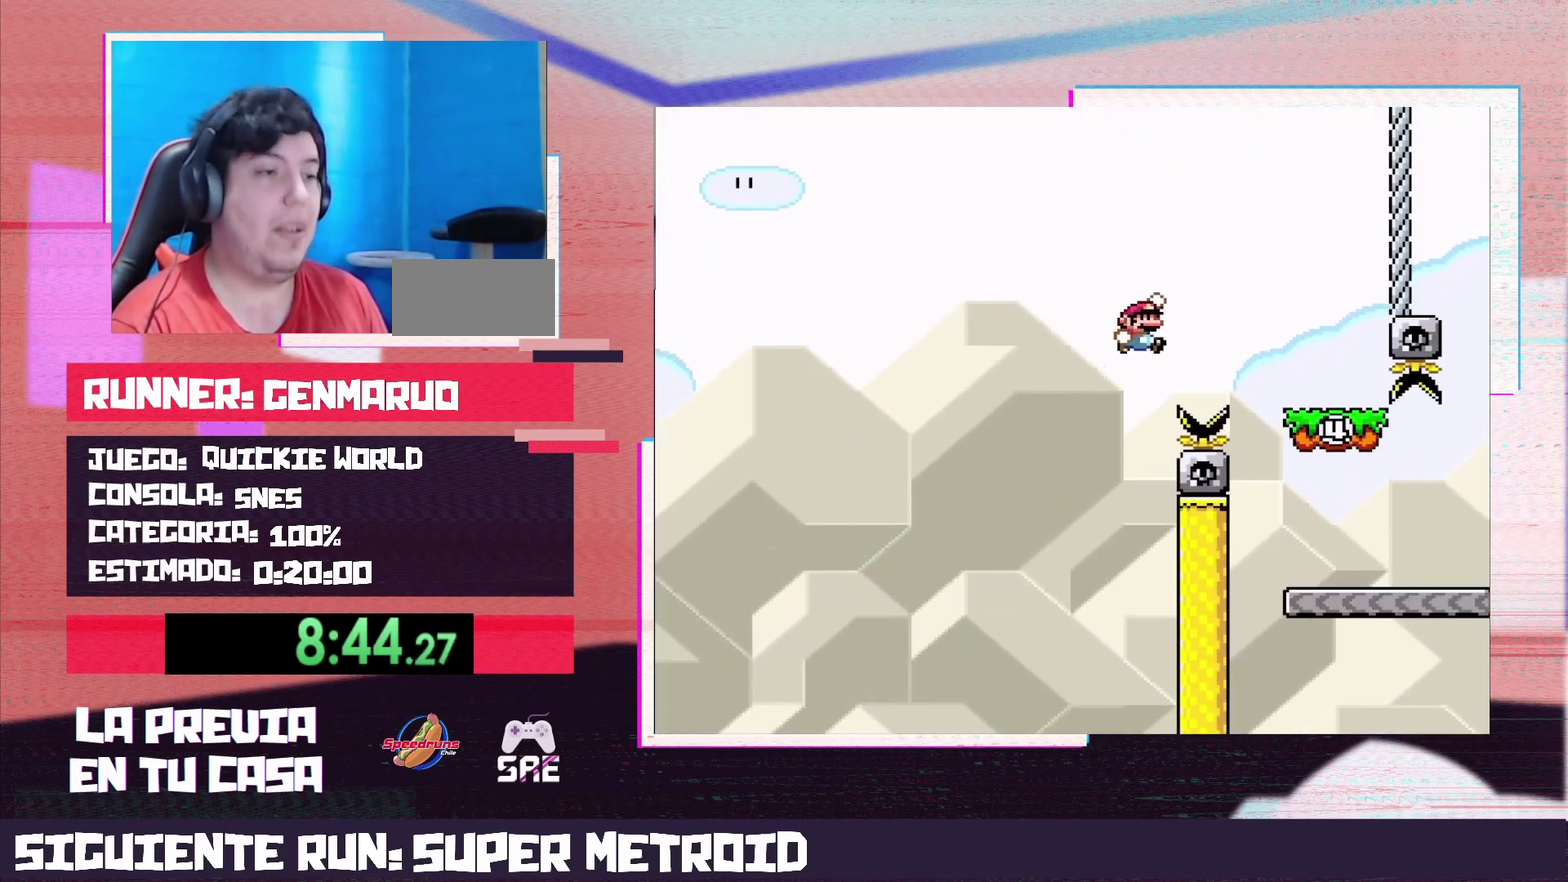
{"buttons": ["A", "X", "DPAD_LEFT"], "events": [[150, "B", "up"], [167, "X", "down"], [167, "Y", "up"], [233, "DPAD_RIGHT", "up"], [267, "DPAD_LEFT", "down"], [400, "A", "down"]]}
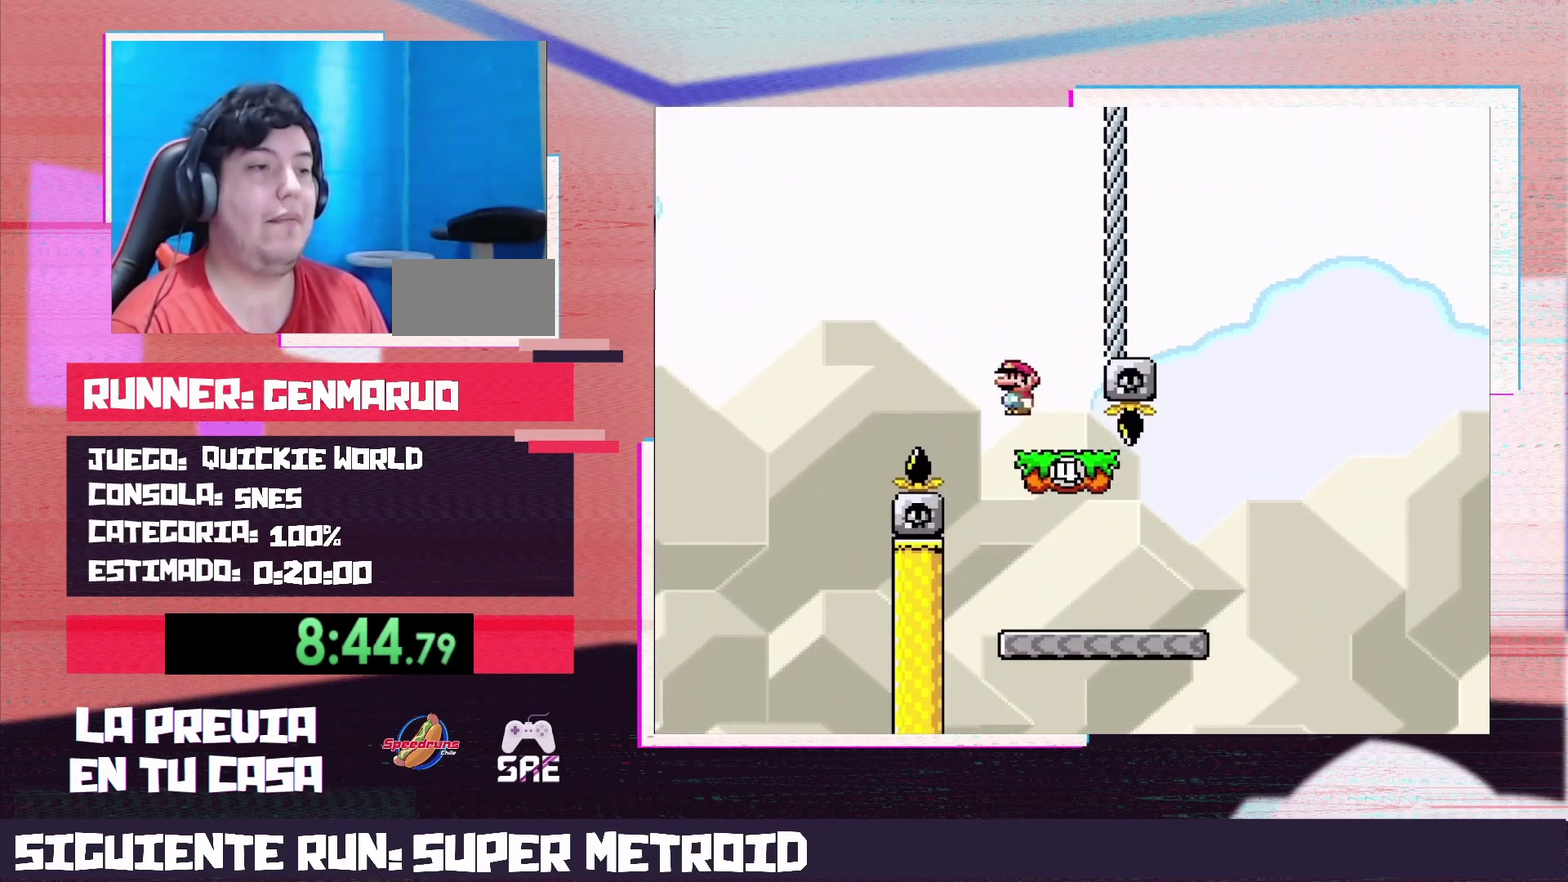
{"buttons": ["Y", "DPAD_RIGHT"], "events": [[17, "A", "up"], [83, "DPAD_LEFT", "up"], [117, "DPAD_RIGHT", "down"], [117, "Y", "down"], [150, "X", "up"]]}
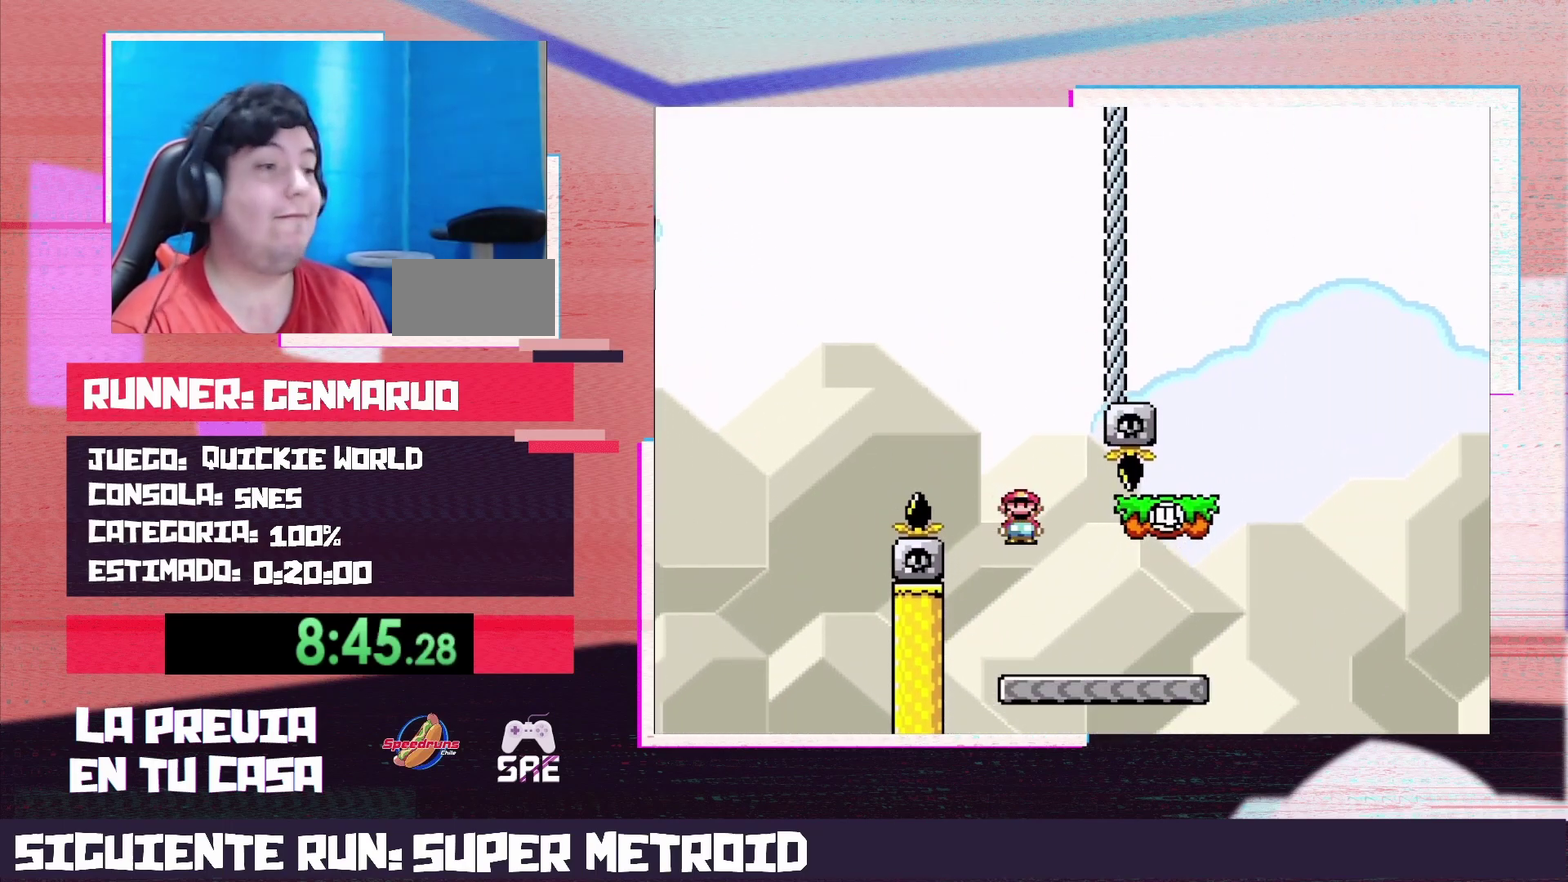
{"buttons": ["B", "Y", "DPAD_LEFT"], "events": [[367, "B", "down"], [433, "DPAD_LEFT", "down"], [433, "DPAD_RIGHT", "up"]]}
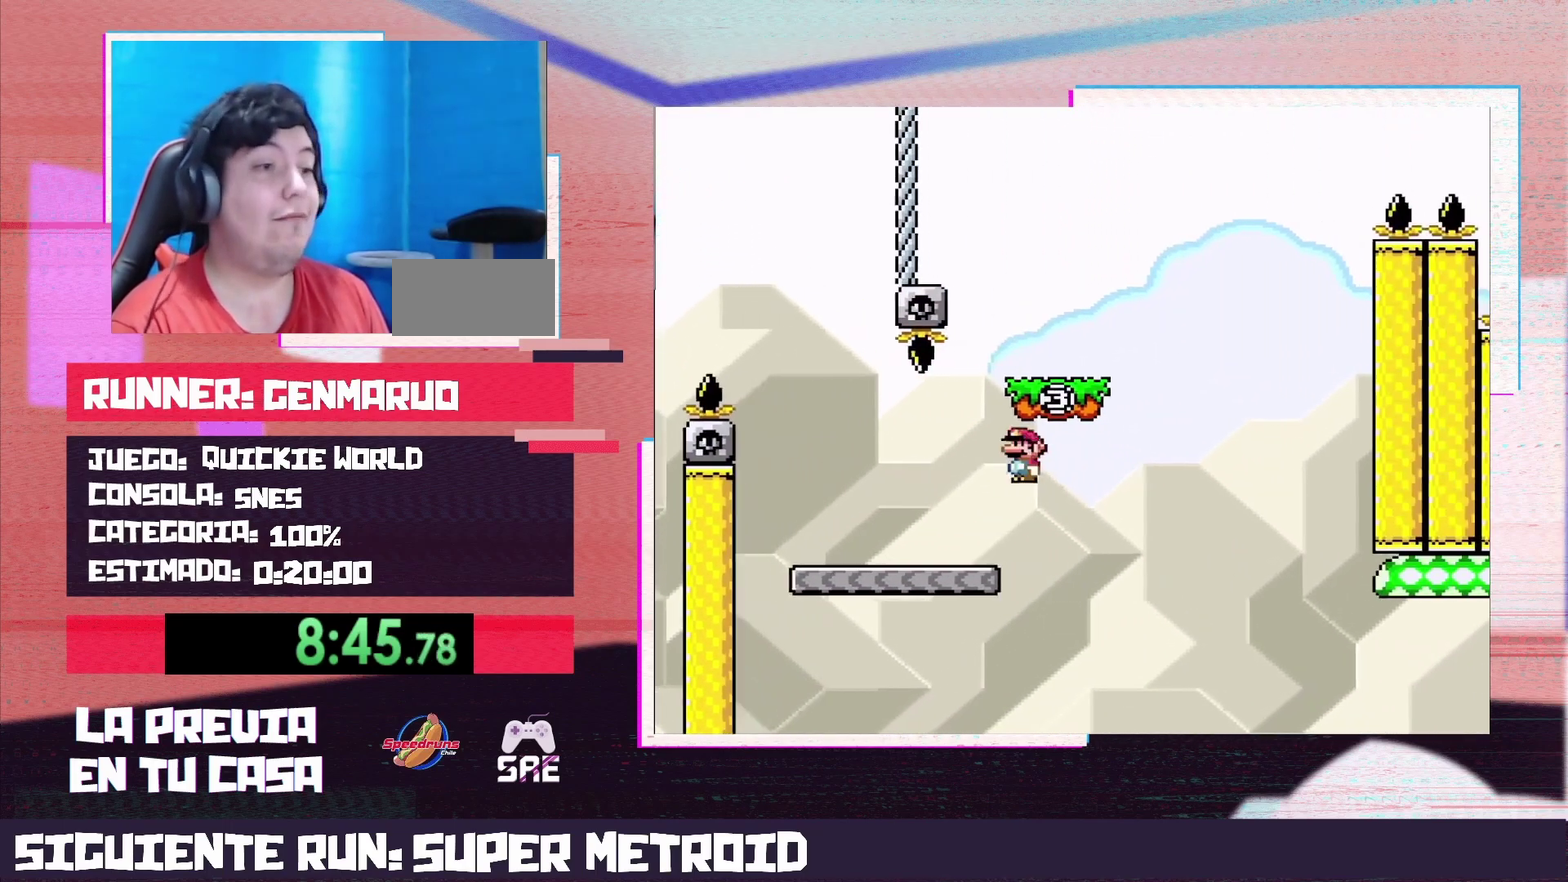
{"buttons": ["B", "Y", "DPAD_RIGHT"], "events": [[50, "DPAD_LEFT", "up"], [117, "DPAD_RIGHT", "down"]]}
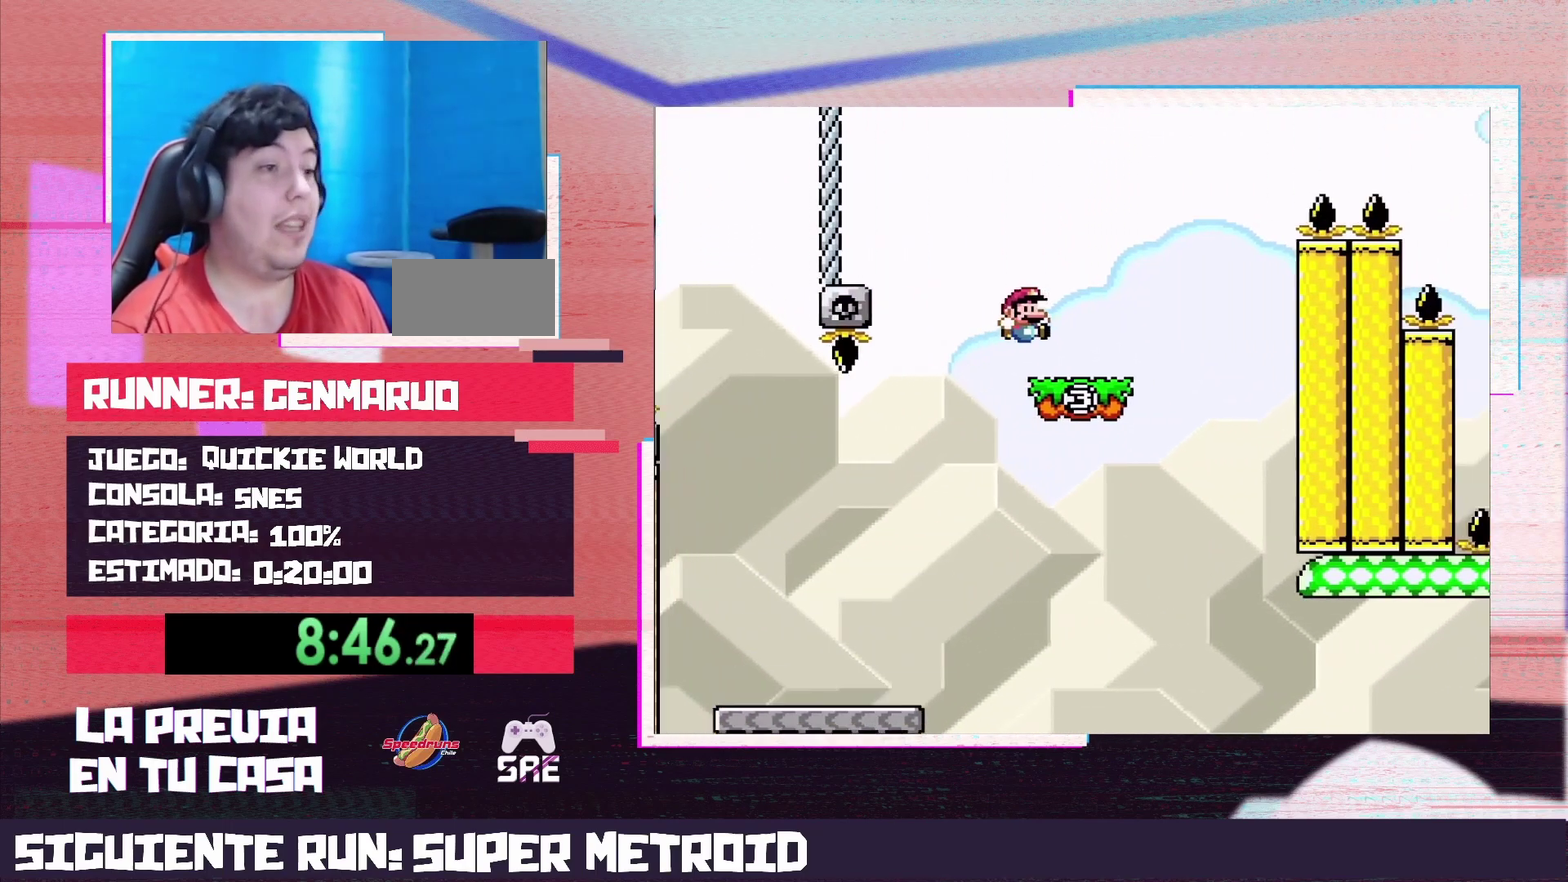
{"buttons": ["B", "Y", "DPAD_RIGHT"], "events": [[17, "B", "up"], [183, "B", "down"]]}
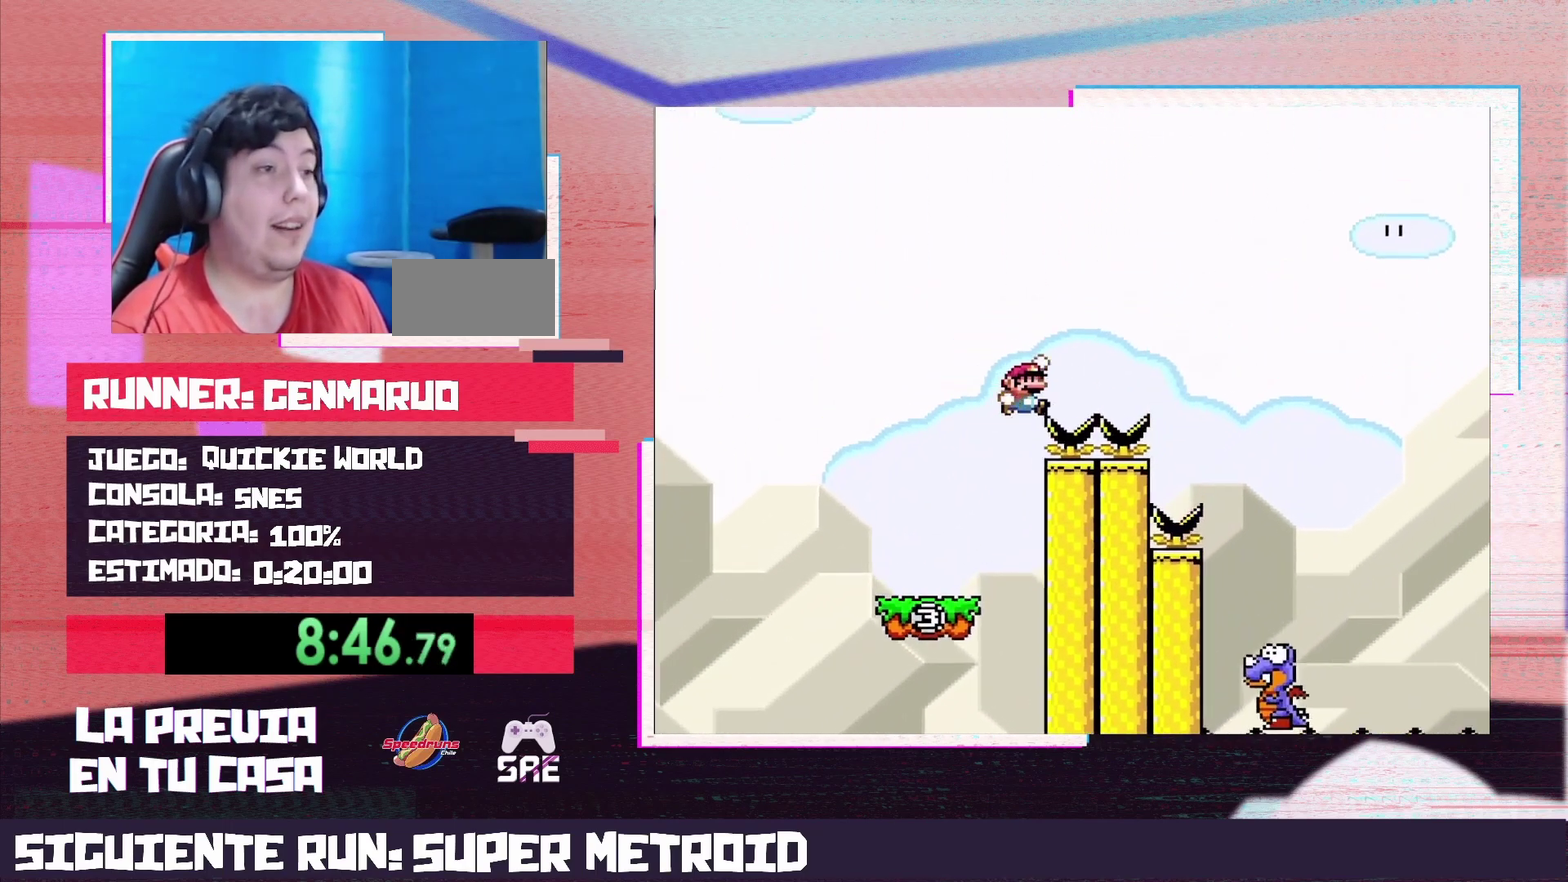
{"buttons": ["B", "Y", "DPAD_LEFT"], "events": [[450, "DPAD_RIGHT", "up"], [483, "DPAD_LEFT", "down"]]}
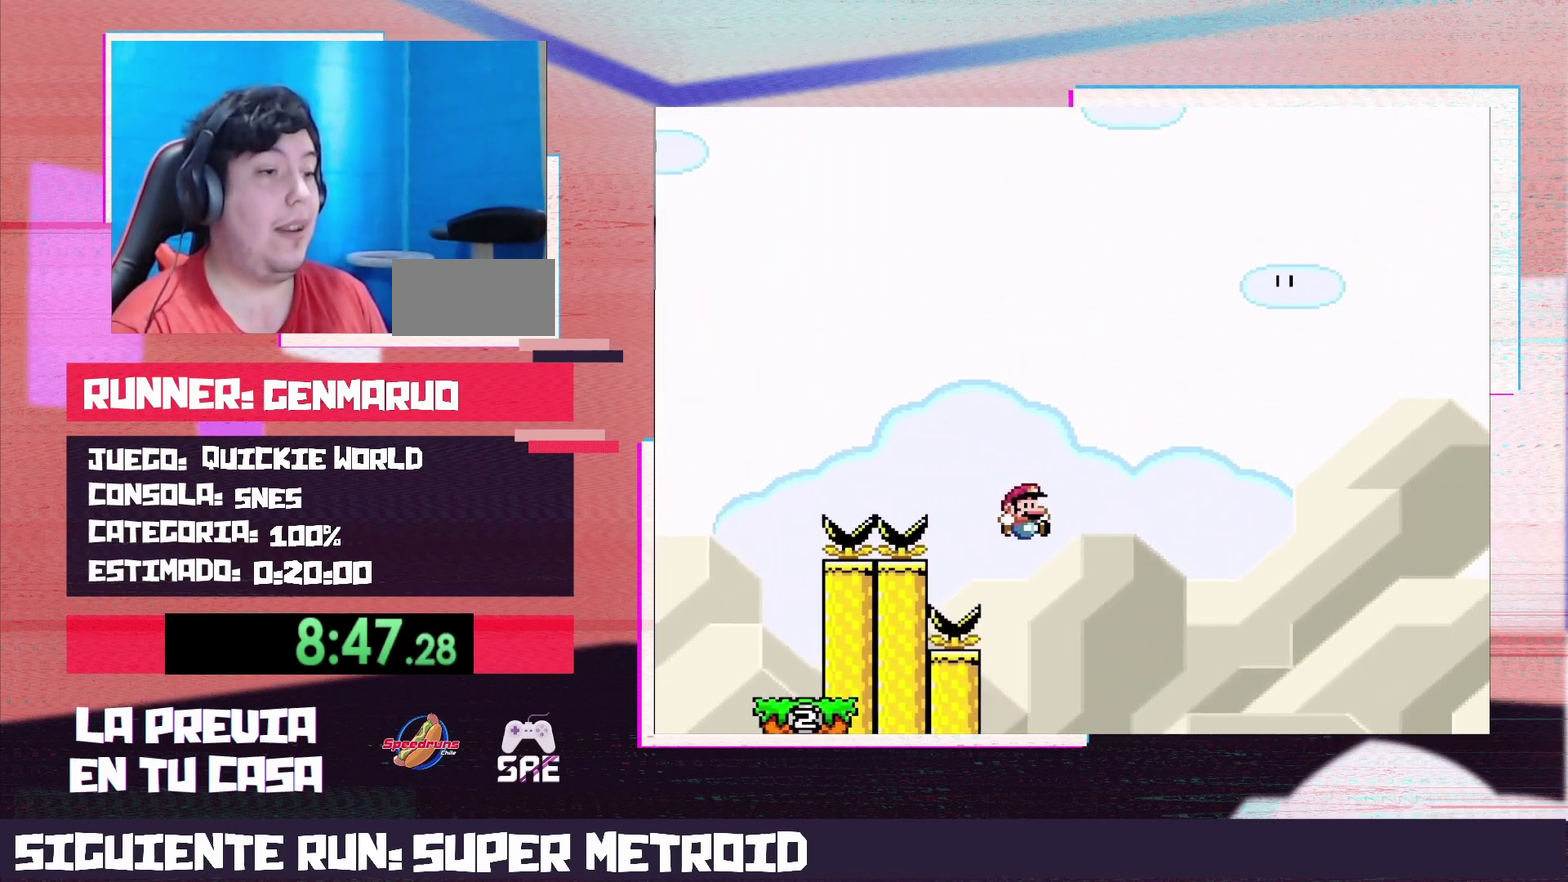
{"buttons": ["B", "Y"], "events": [[200, "DPAD_LEFT", "up"], [367, "DPAD_RIGHT", "down"], [433, "DPAD_RIGHT", "up"]]}
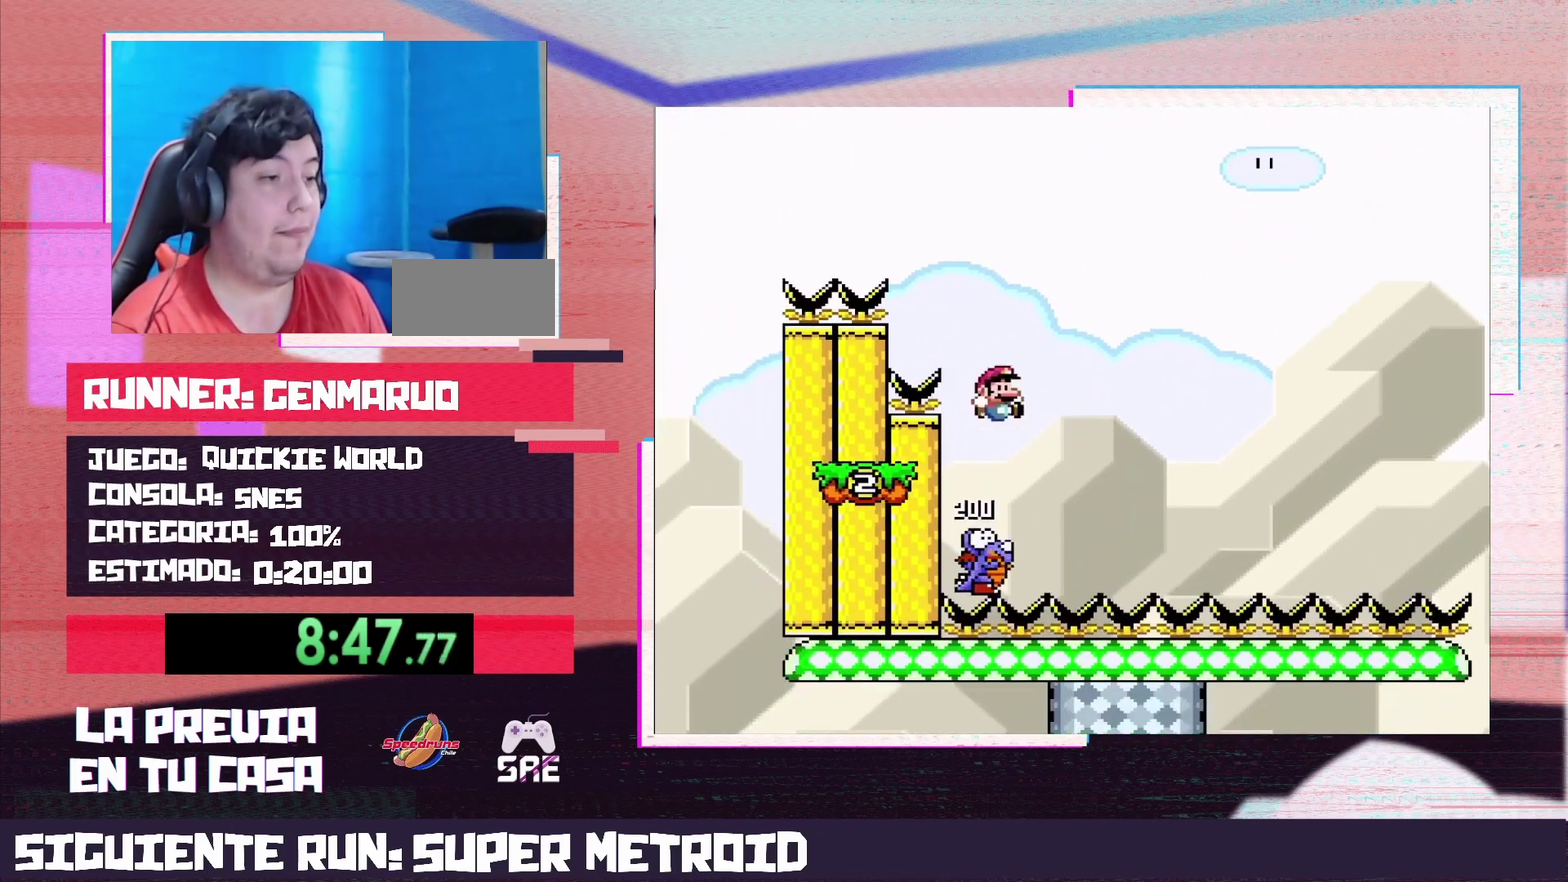
{"buttons": ["B", "Y"], "events": [[333, "DPAD_LEFT", "down"], [417, "DPAD_LEFT", "up"]]}